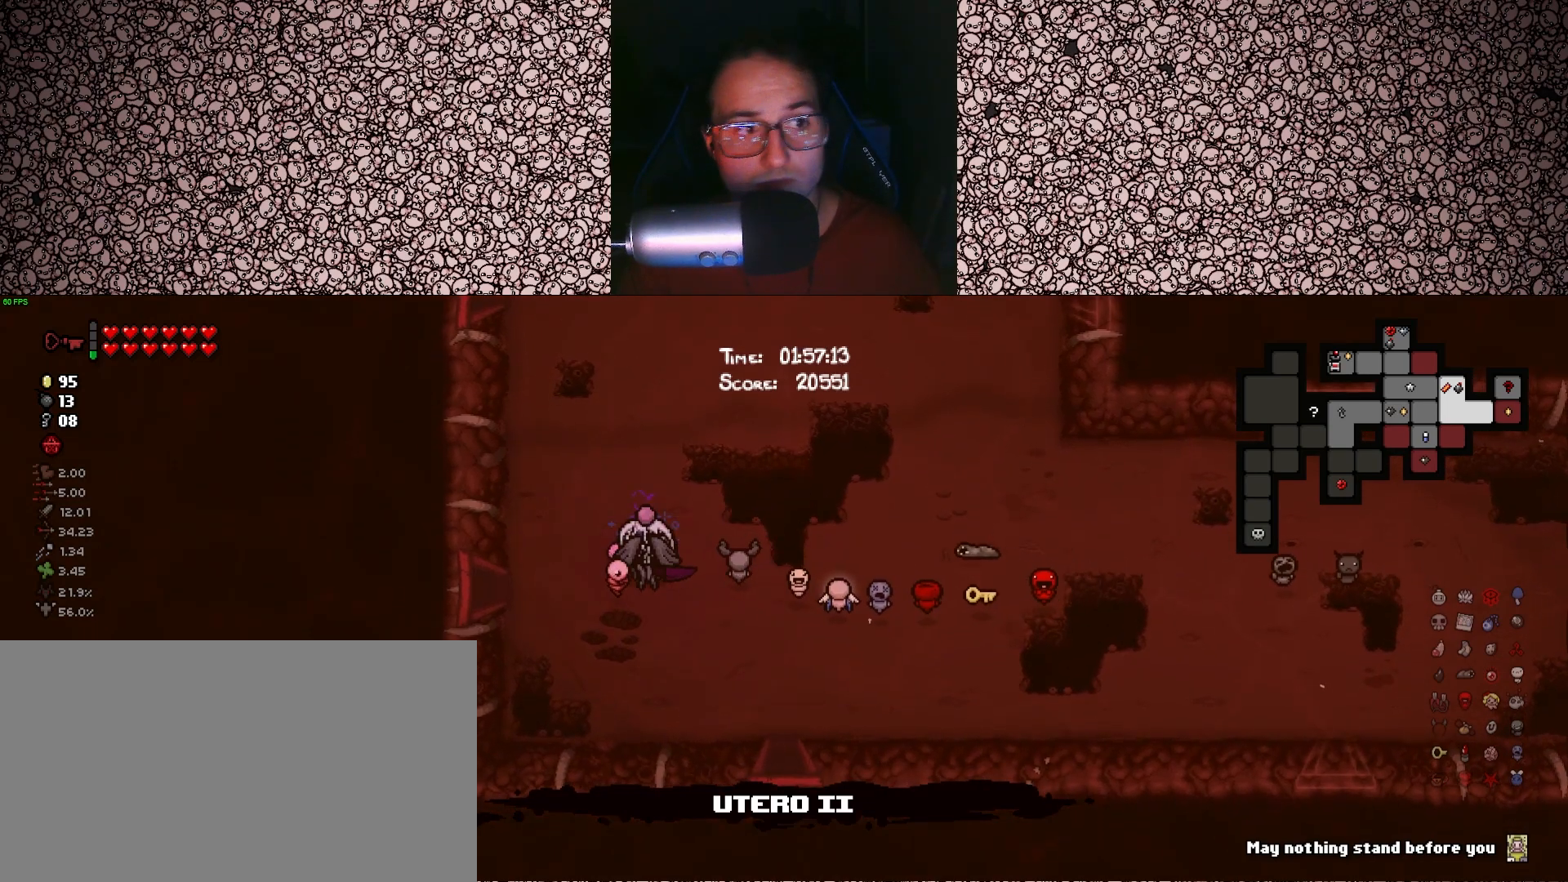
Gameplay with keyboard; each line is a JSON object with the keys held at the frame after it. "events" lists presses ("down") and releases ("up") of "a", "ctrl", "d", "down", "e", "escape", "f", "left", "q", "r", "right", "s", "space", "tab", "up" and "w" between this image and that frame as [ms after this image, input, new state], when the widget could be followed in between. No other keys are recorded. Mouse input is not recorded.
{"keys": ["a", "s", "tab"], "events": [[66, "w", "up"], [433, "s", "down"]]}
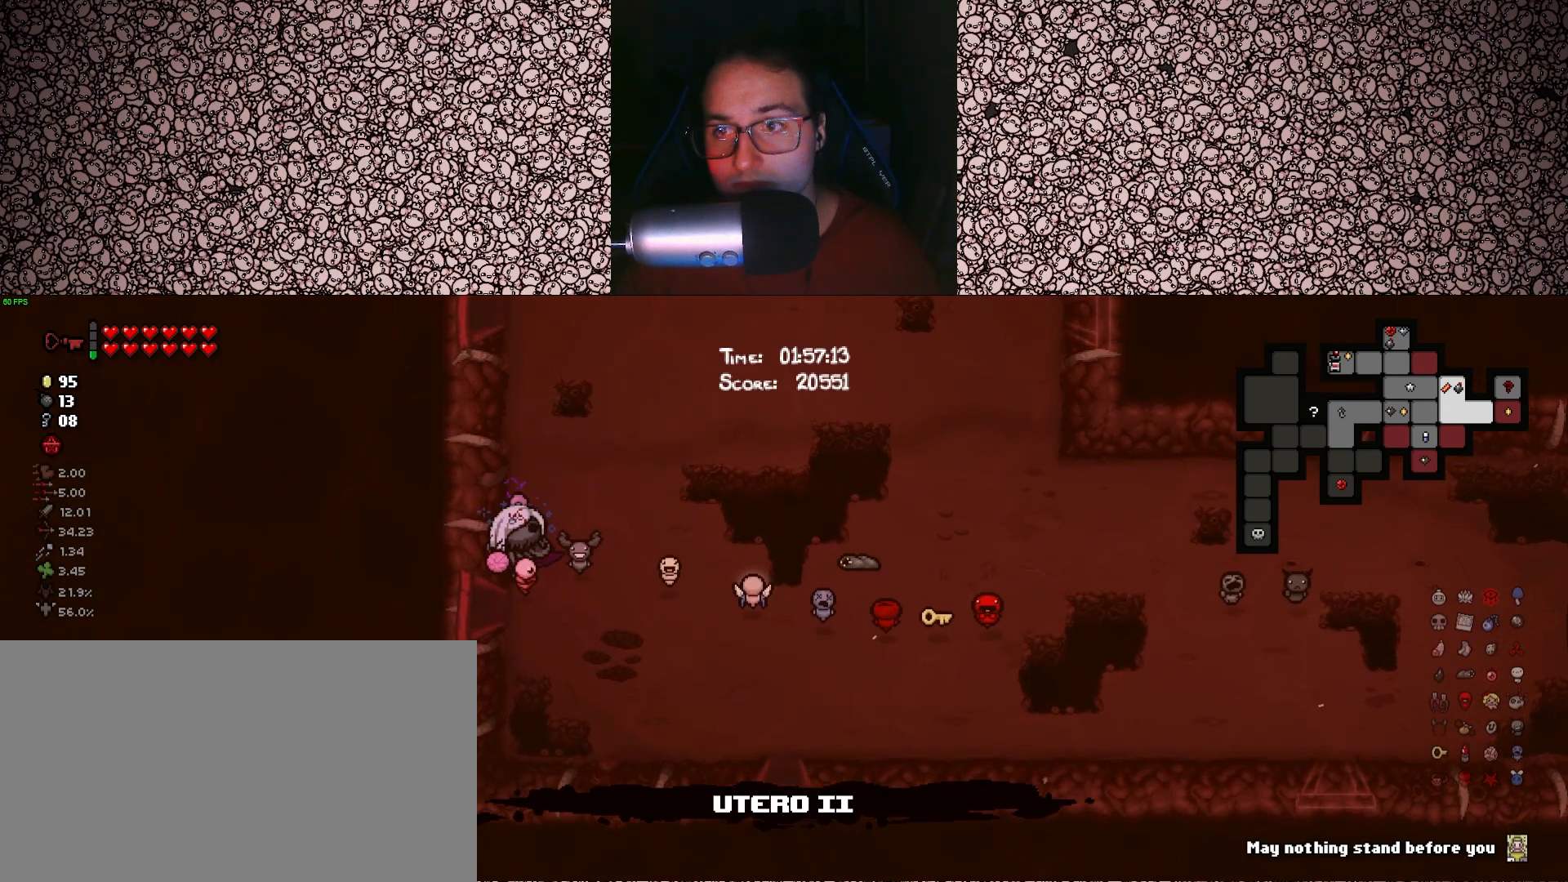
{"keys": ["a", "tab"], "events": [[233, "s", "up"]]}
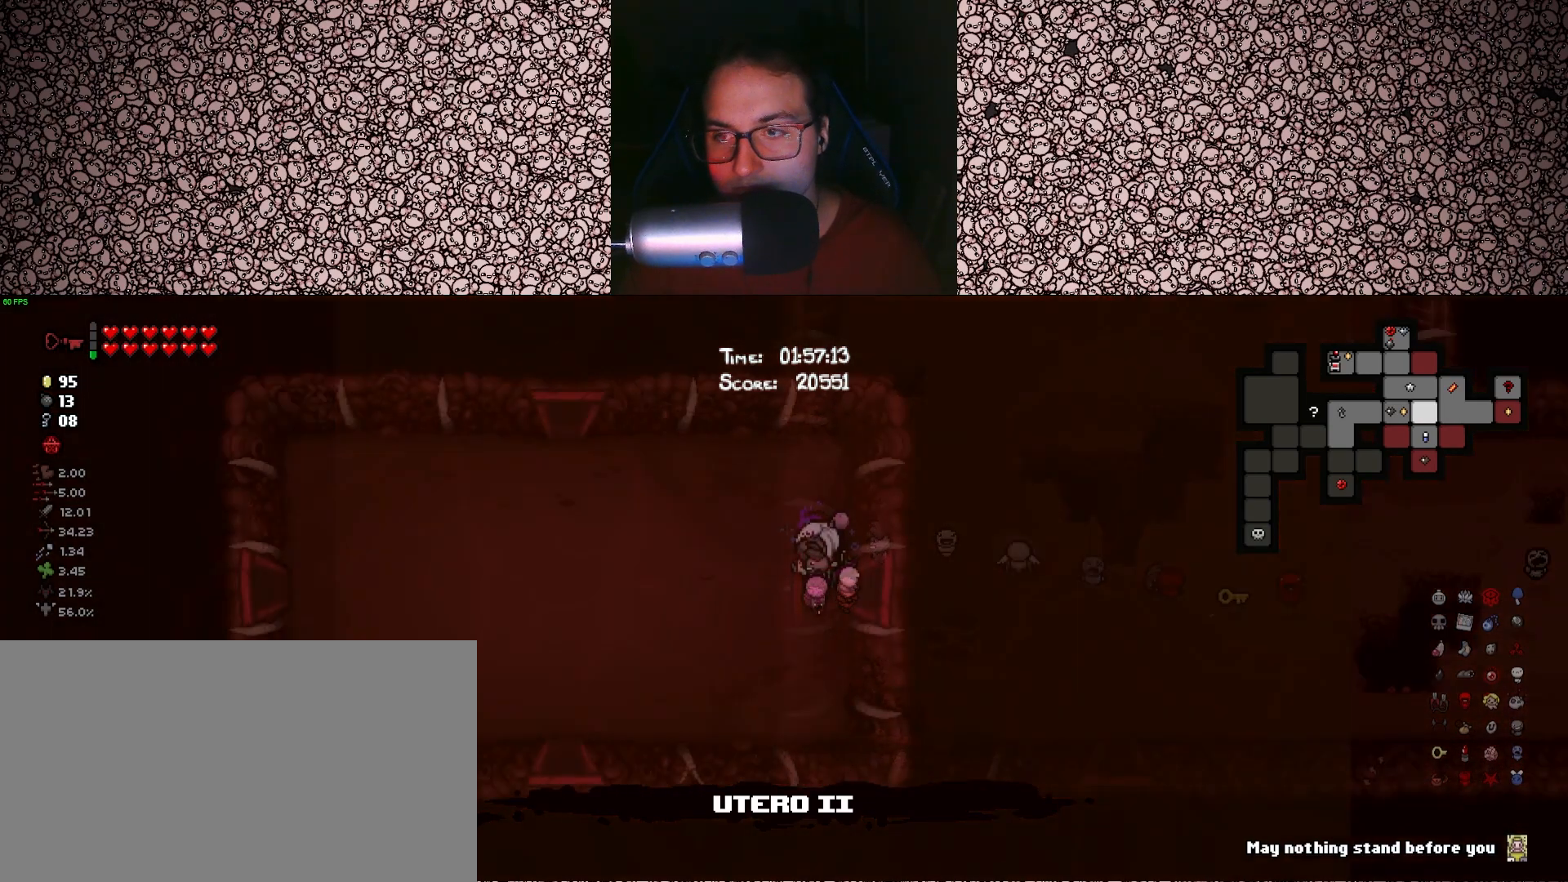
{"keys": ["a", "tab"], "events": [[33, "a", "up"], [300, "a", "down"]]}
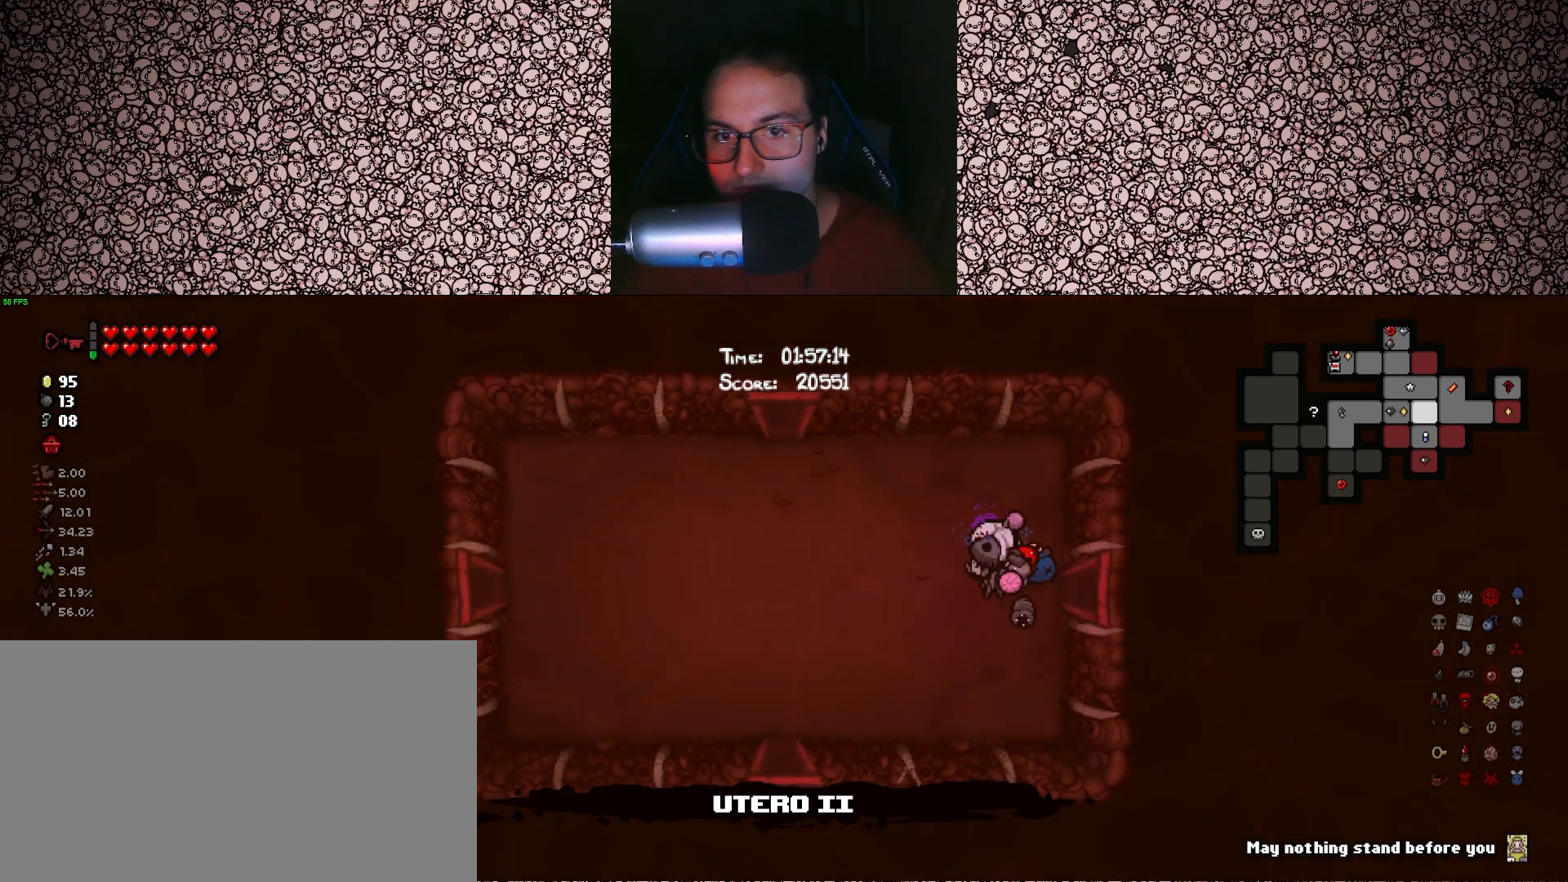
{"keys": ["a", "tab"], "events": []}
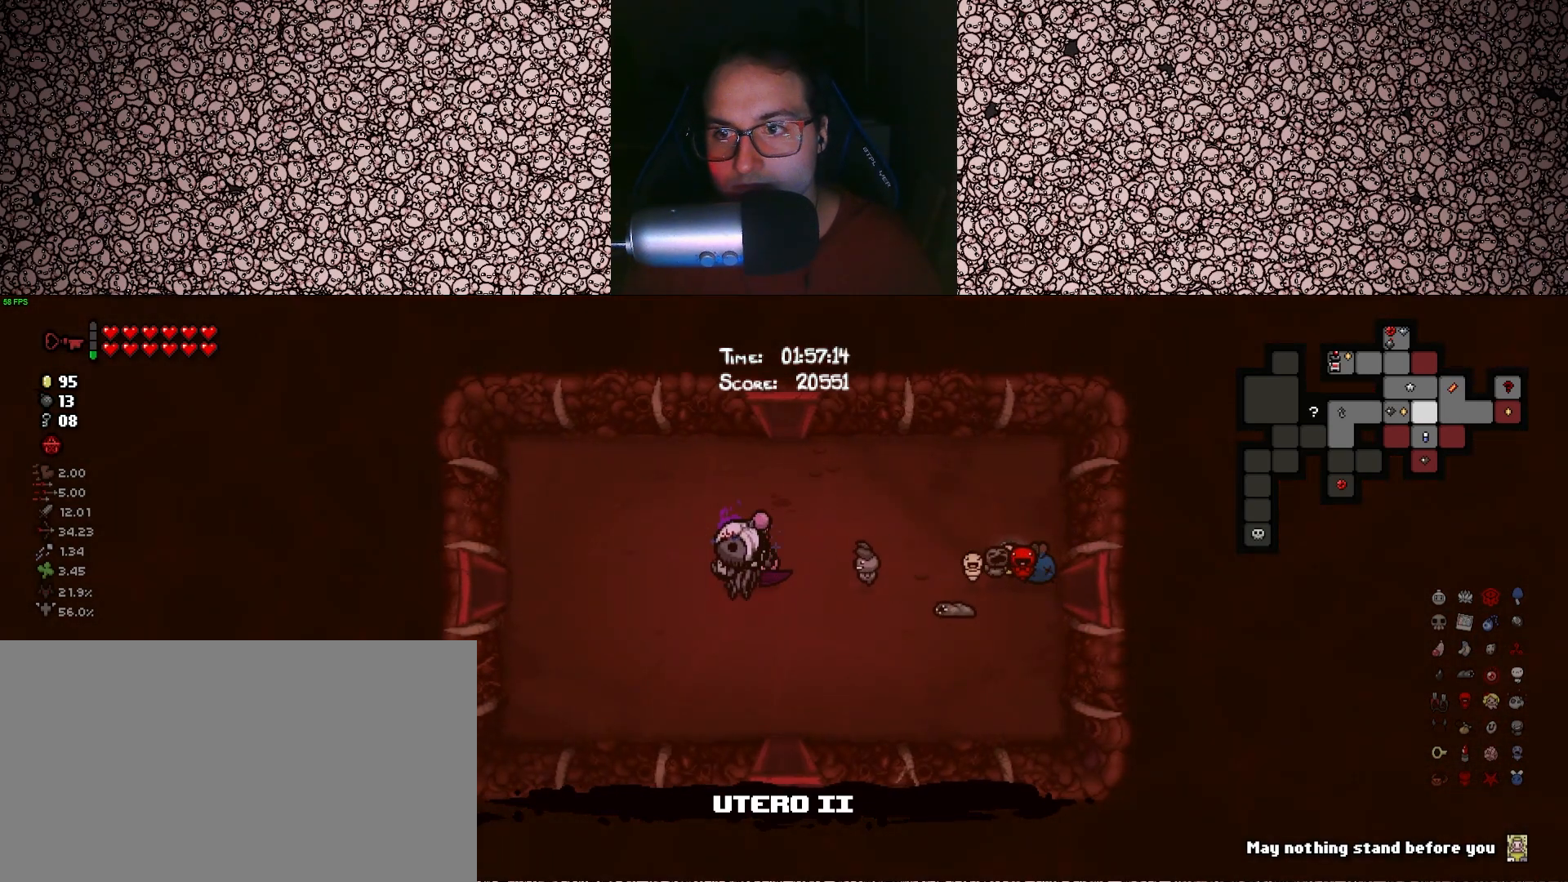
{"keys": ["tab"], "events": [[466, "a", "up"]]}
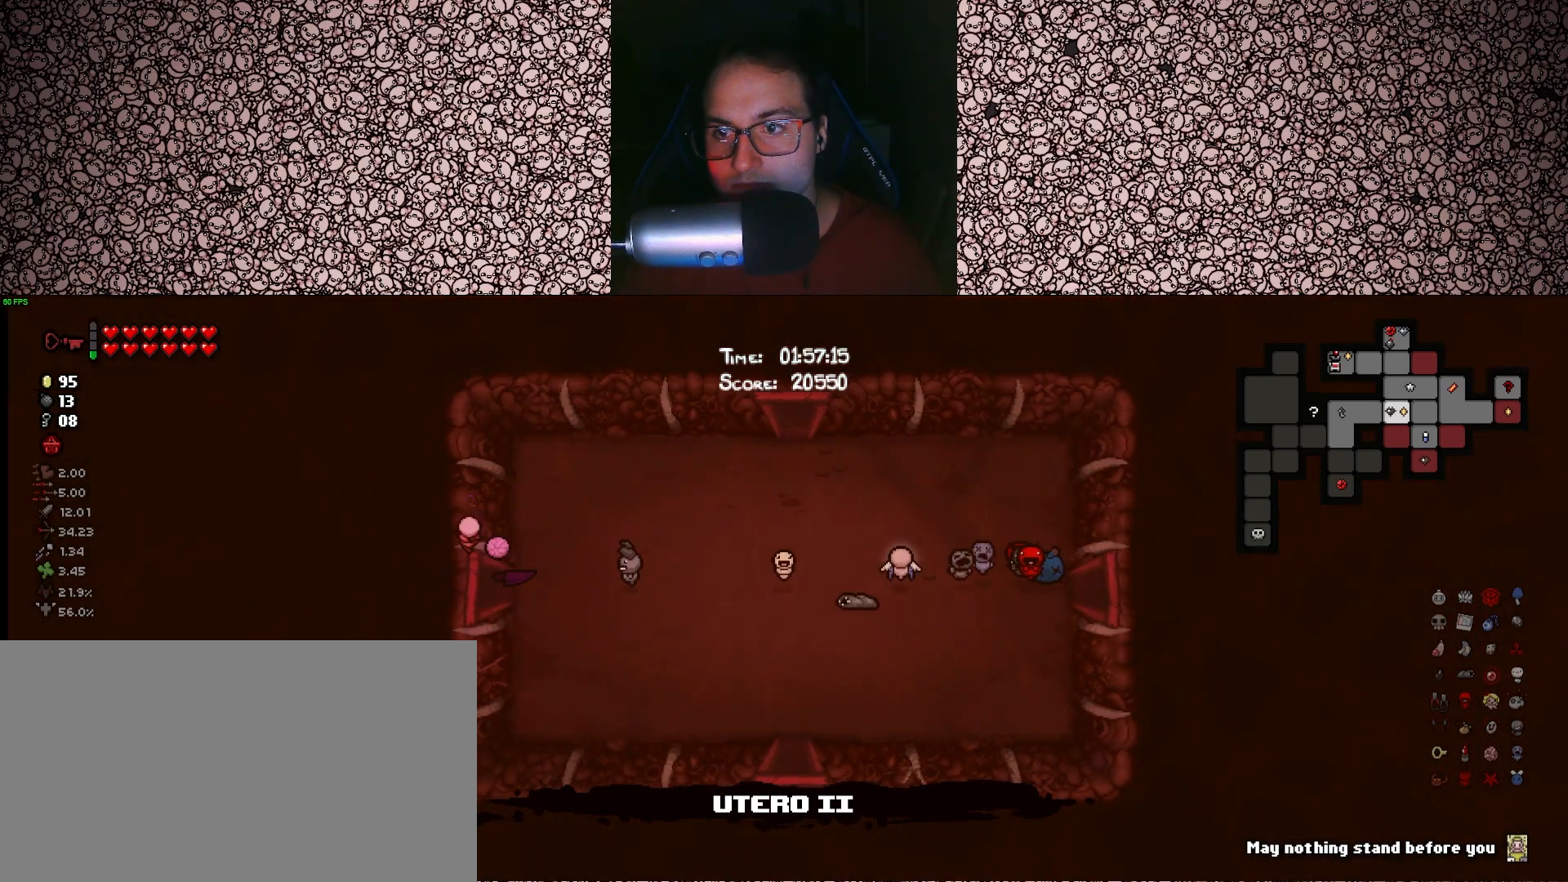
{"keys": ["tab"], "events": []}
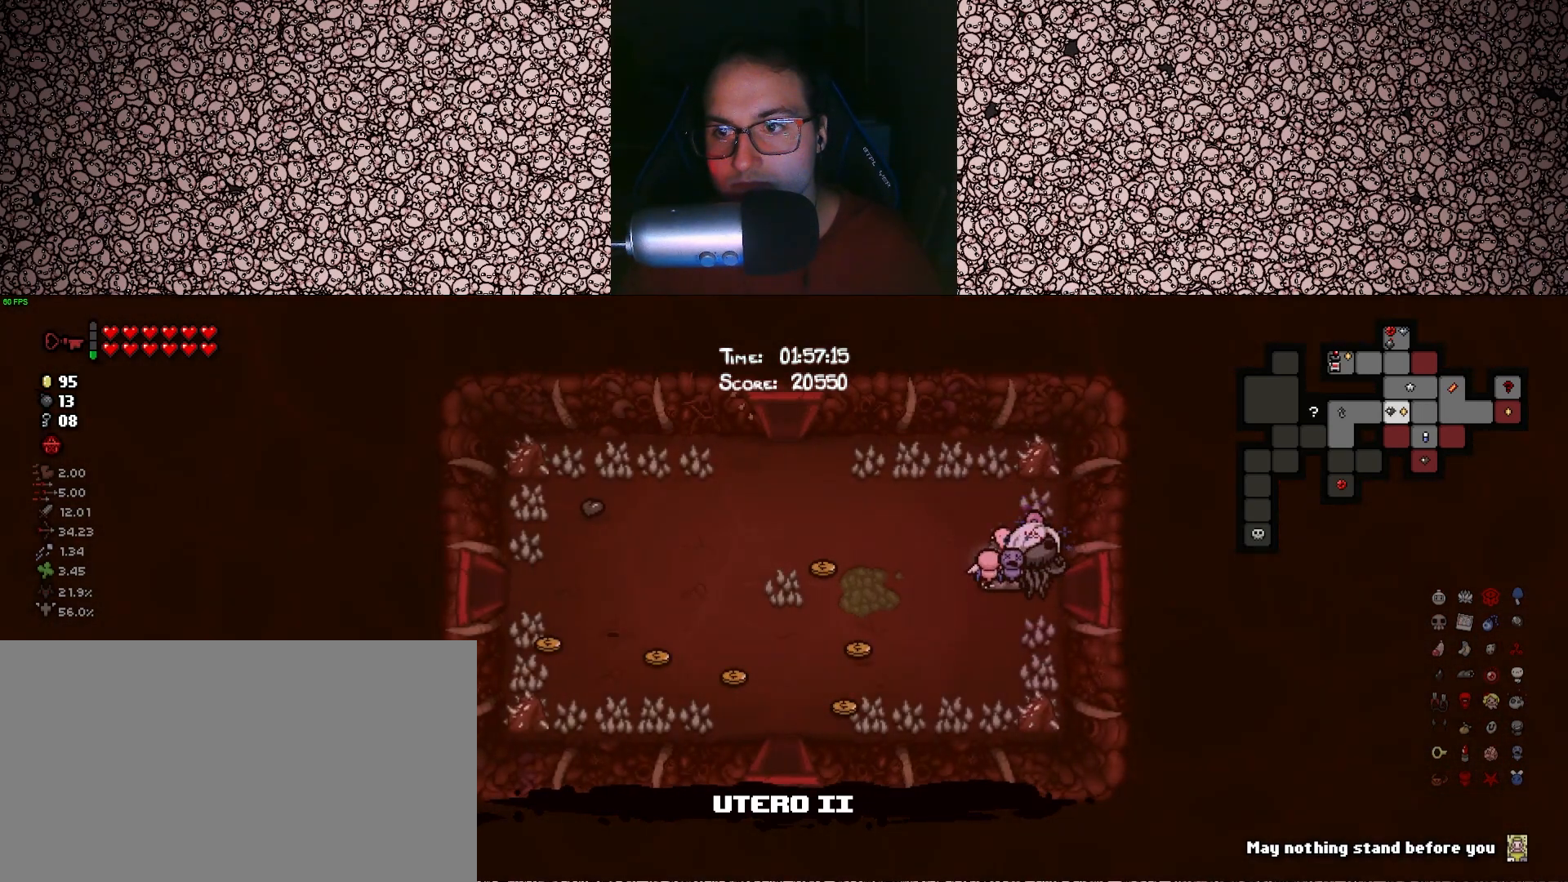
{"keys": ["a", "tab"], "events": [[50, "a", "down"]]}
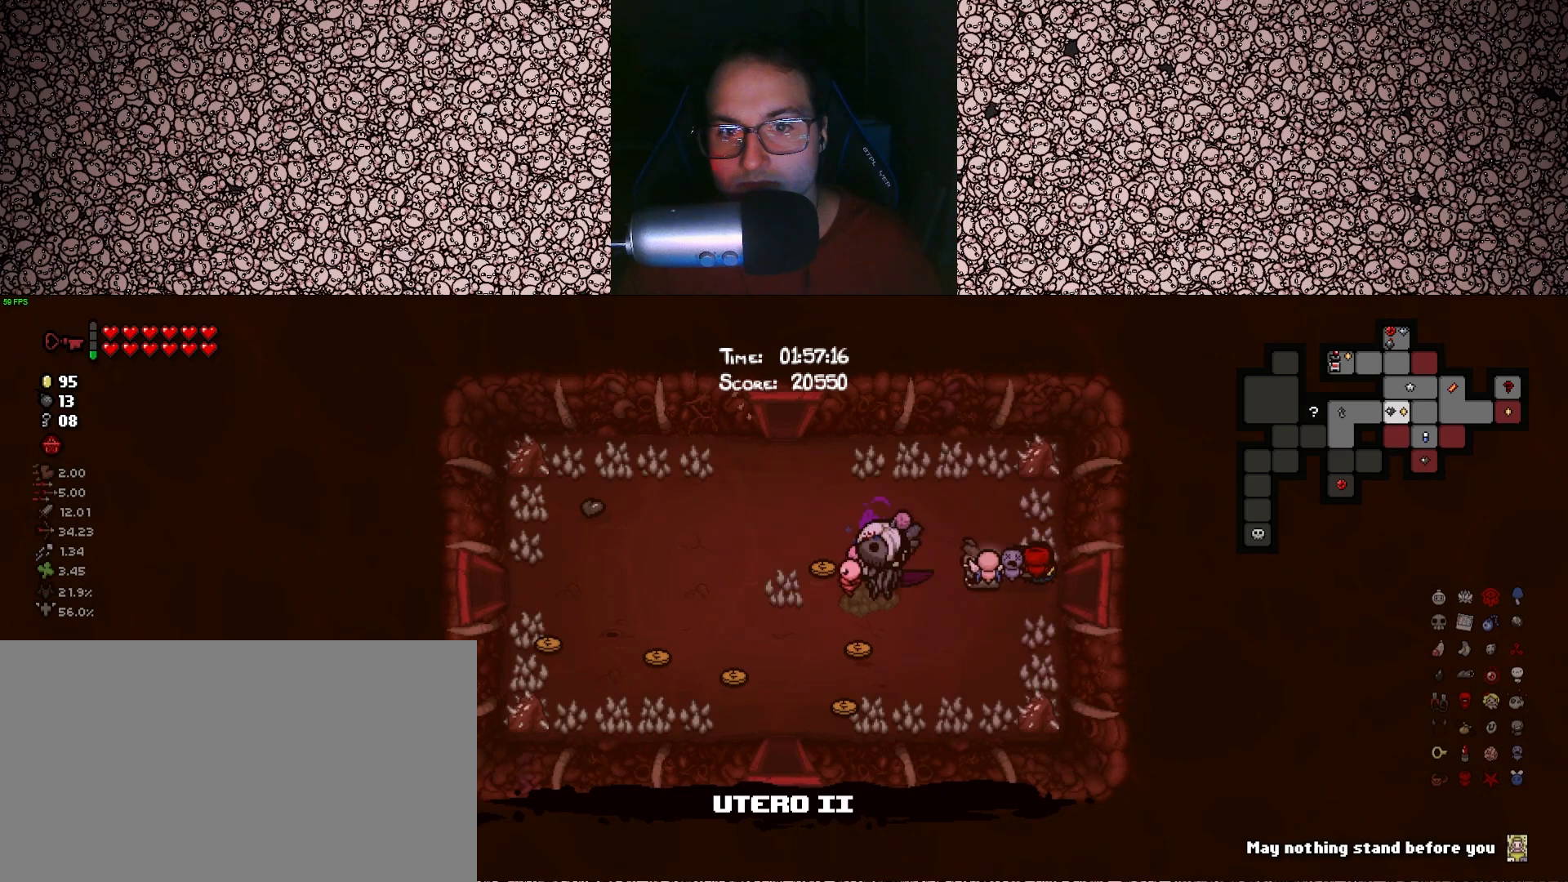
{"keys": ["a", "tab"], "events": []}
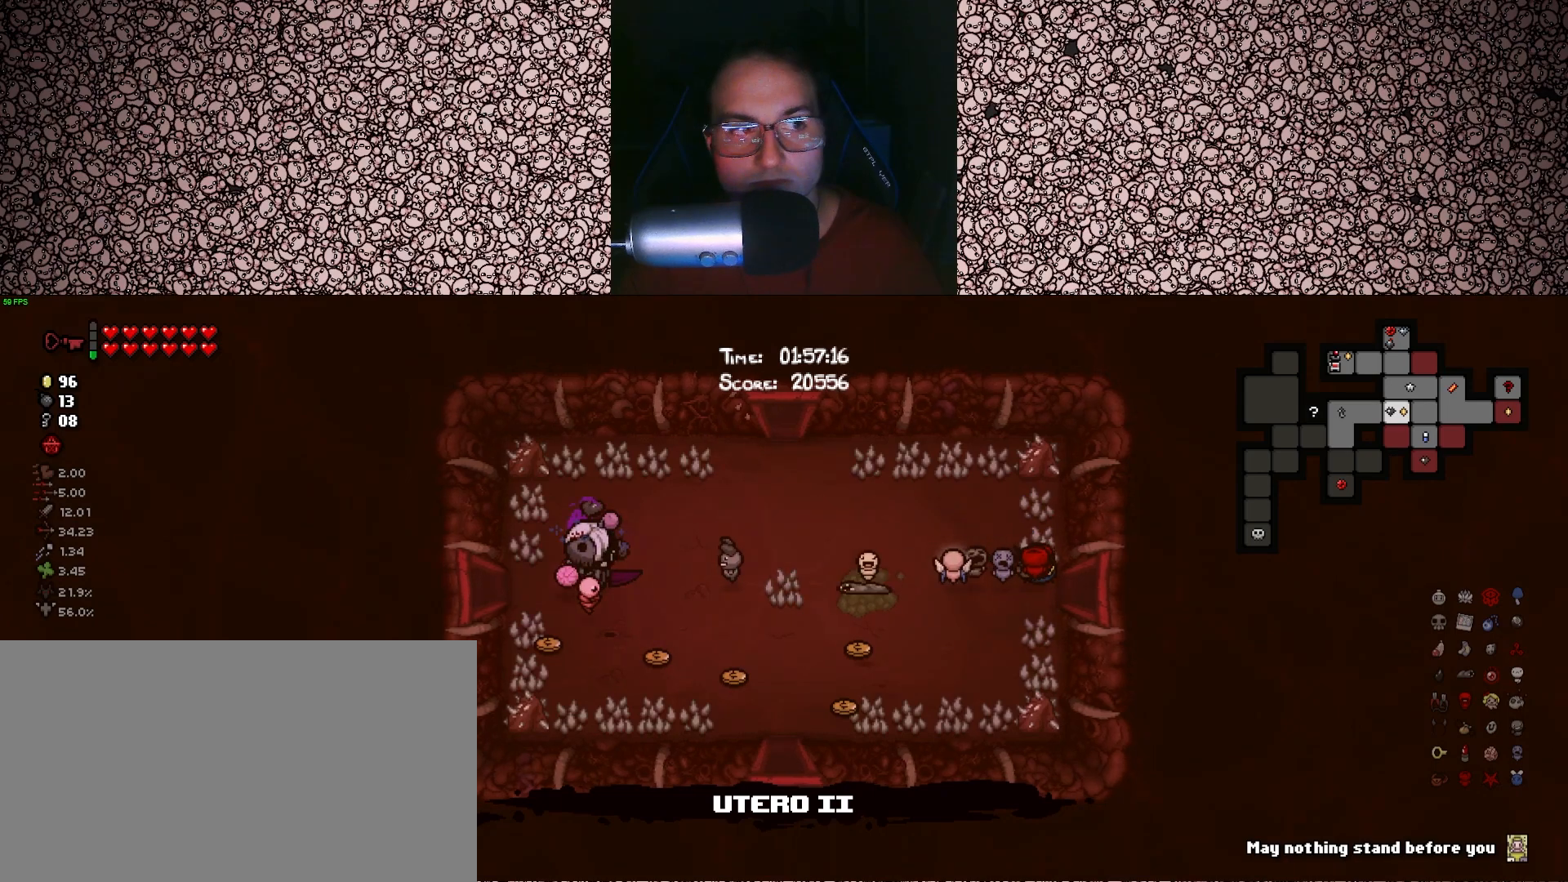
{"keys": ["a", "tab"], "events": []}
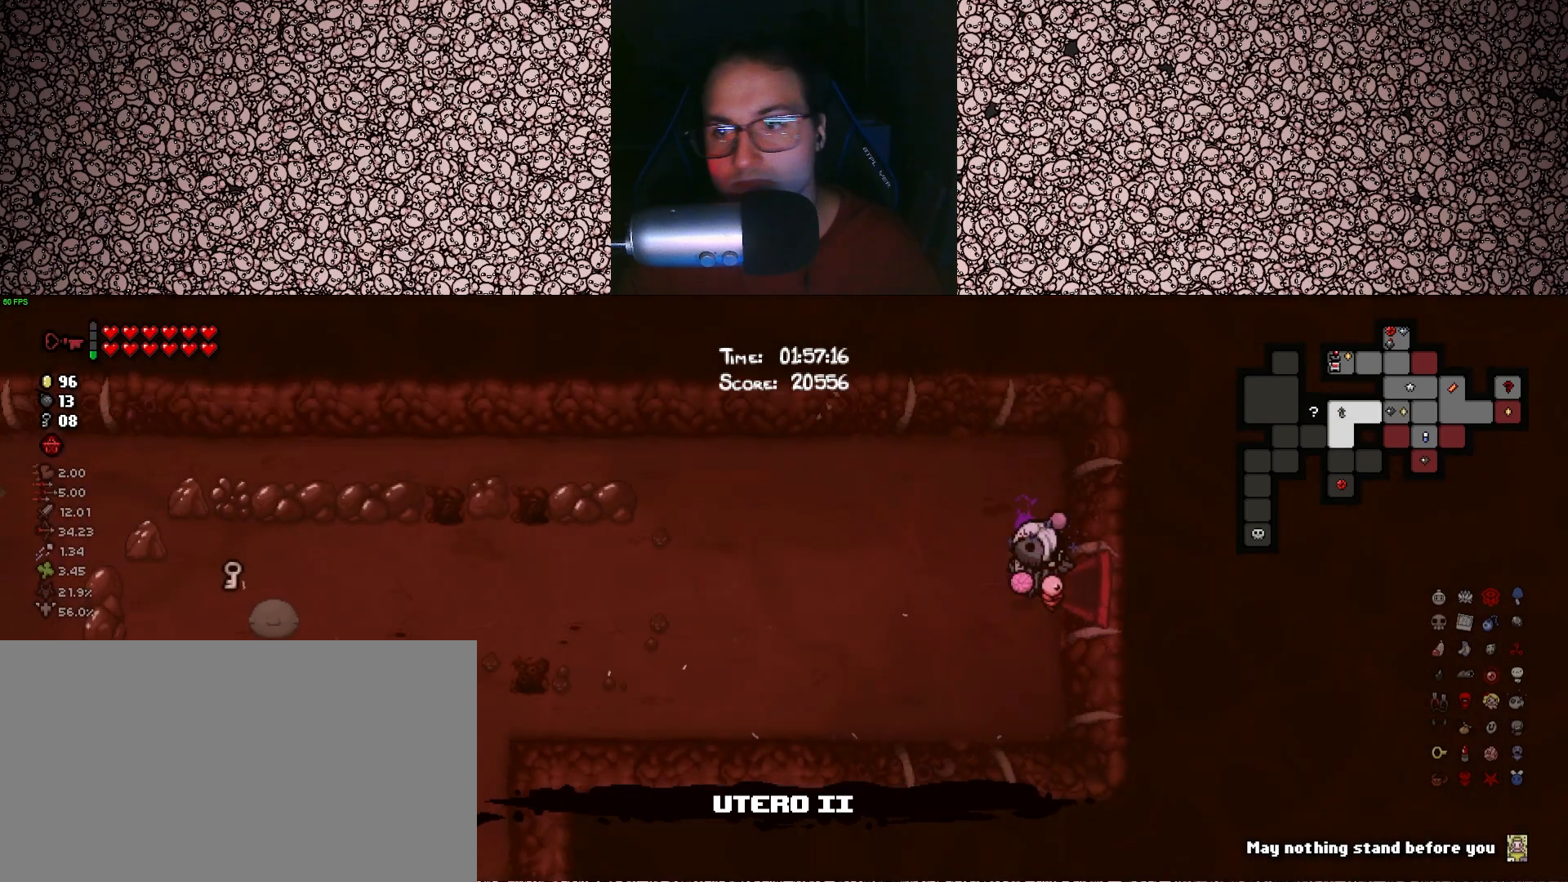
{"keys": ["a", "tab"], "events": []}
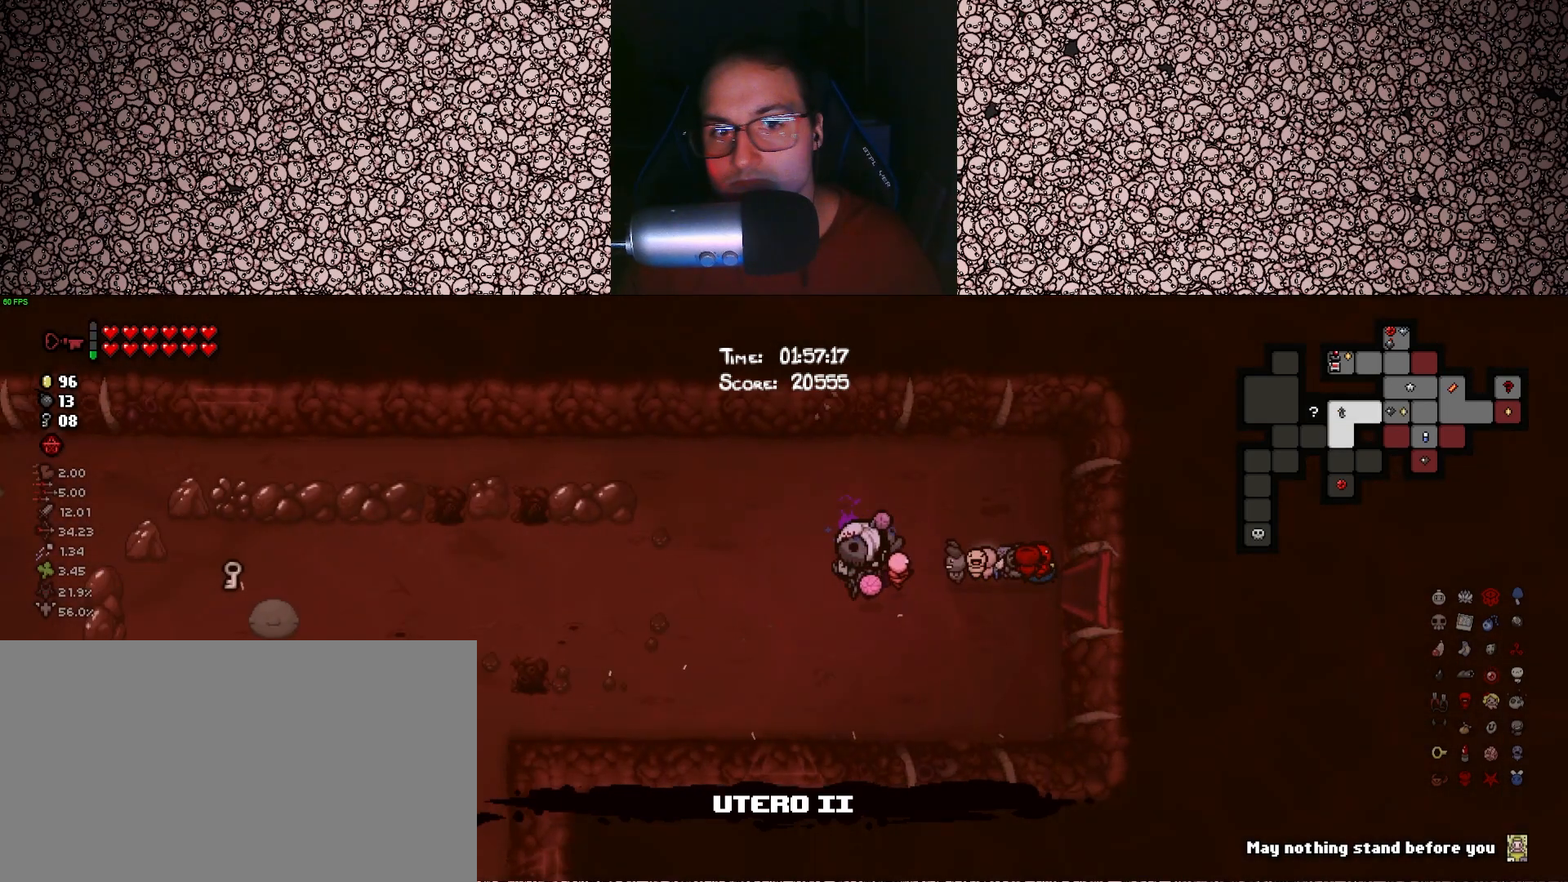
{"keys": ["a"], "events": [[333, "tab", "up"]]}
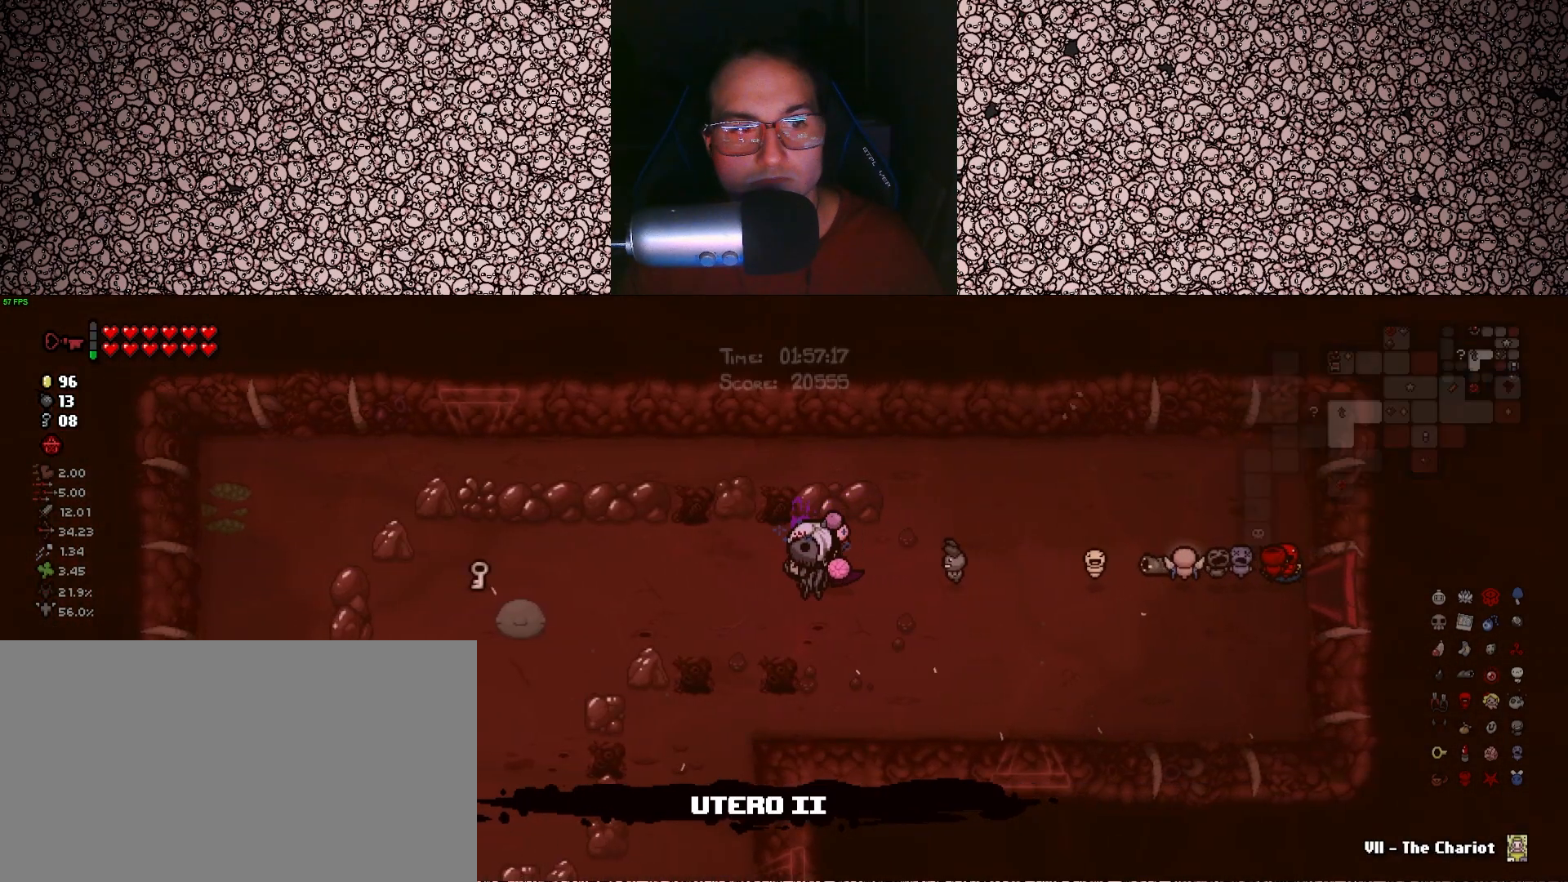
{"keys": ["a"], "events": []}
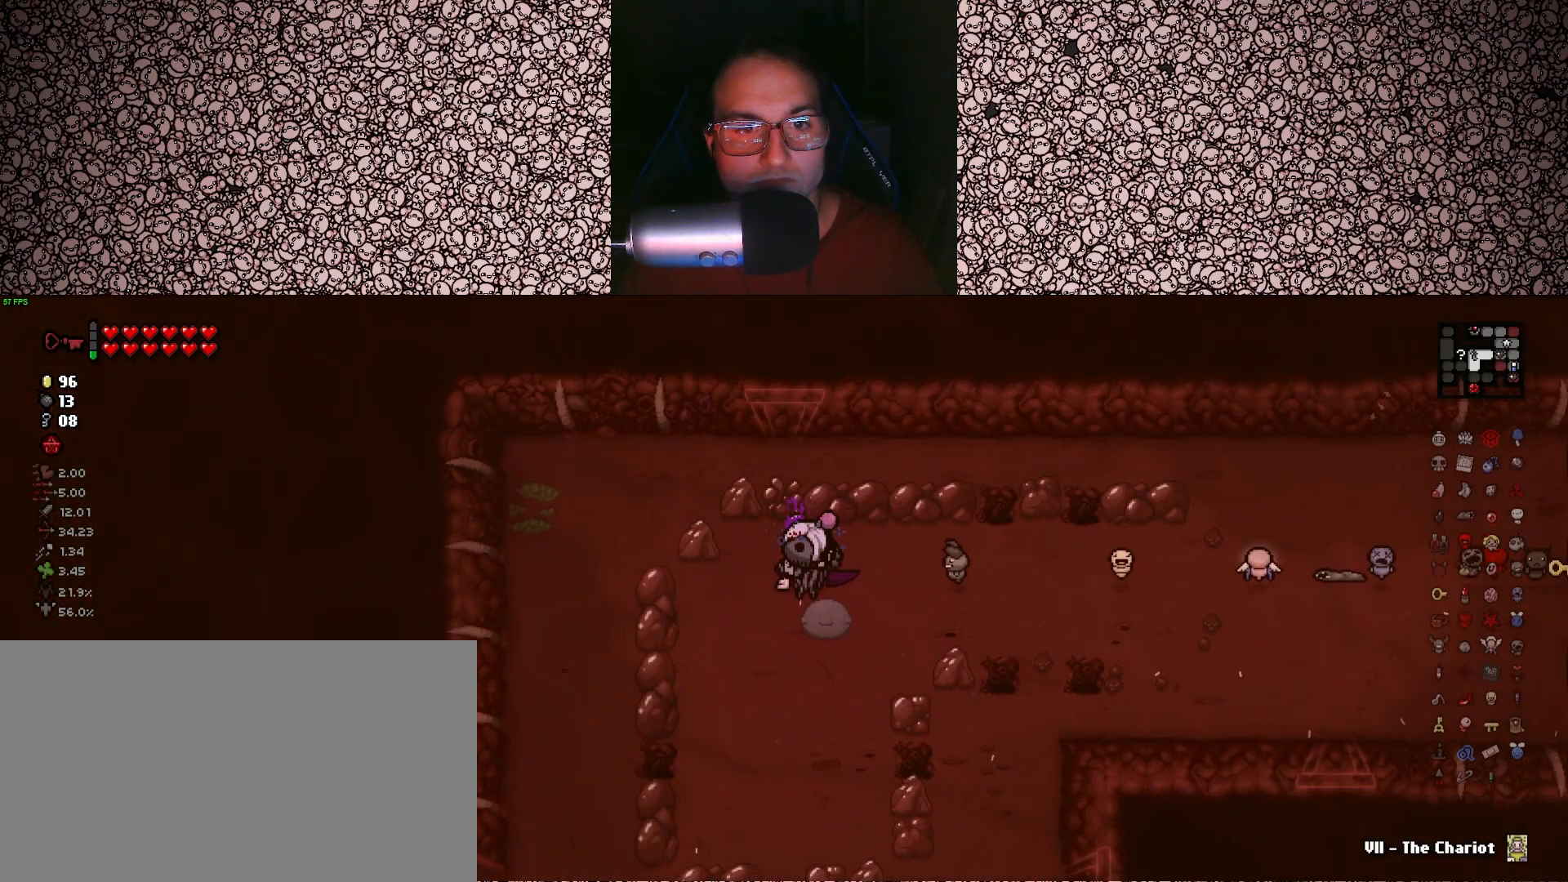
{"keys": ["a"], "events": []}
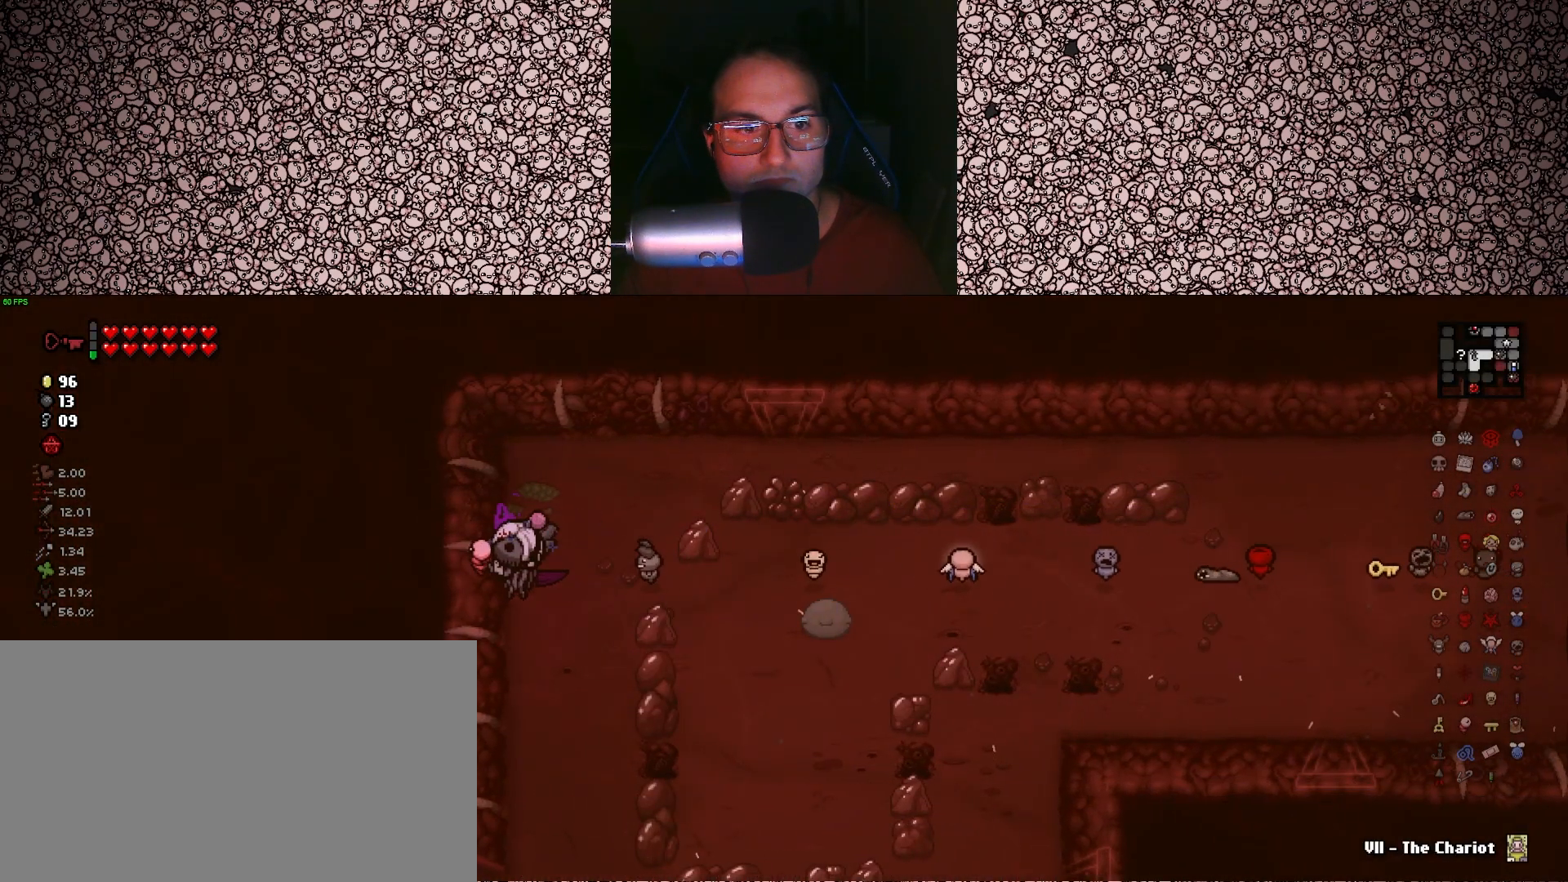
{"keys": ["d"], "events": [[16, "a", "up"], [66, "e", "down"], [116, "d", "down"], [200, "e", "up"]]}
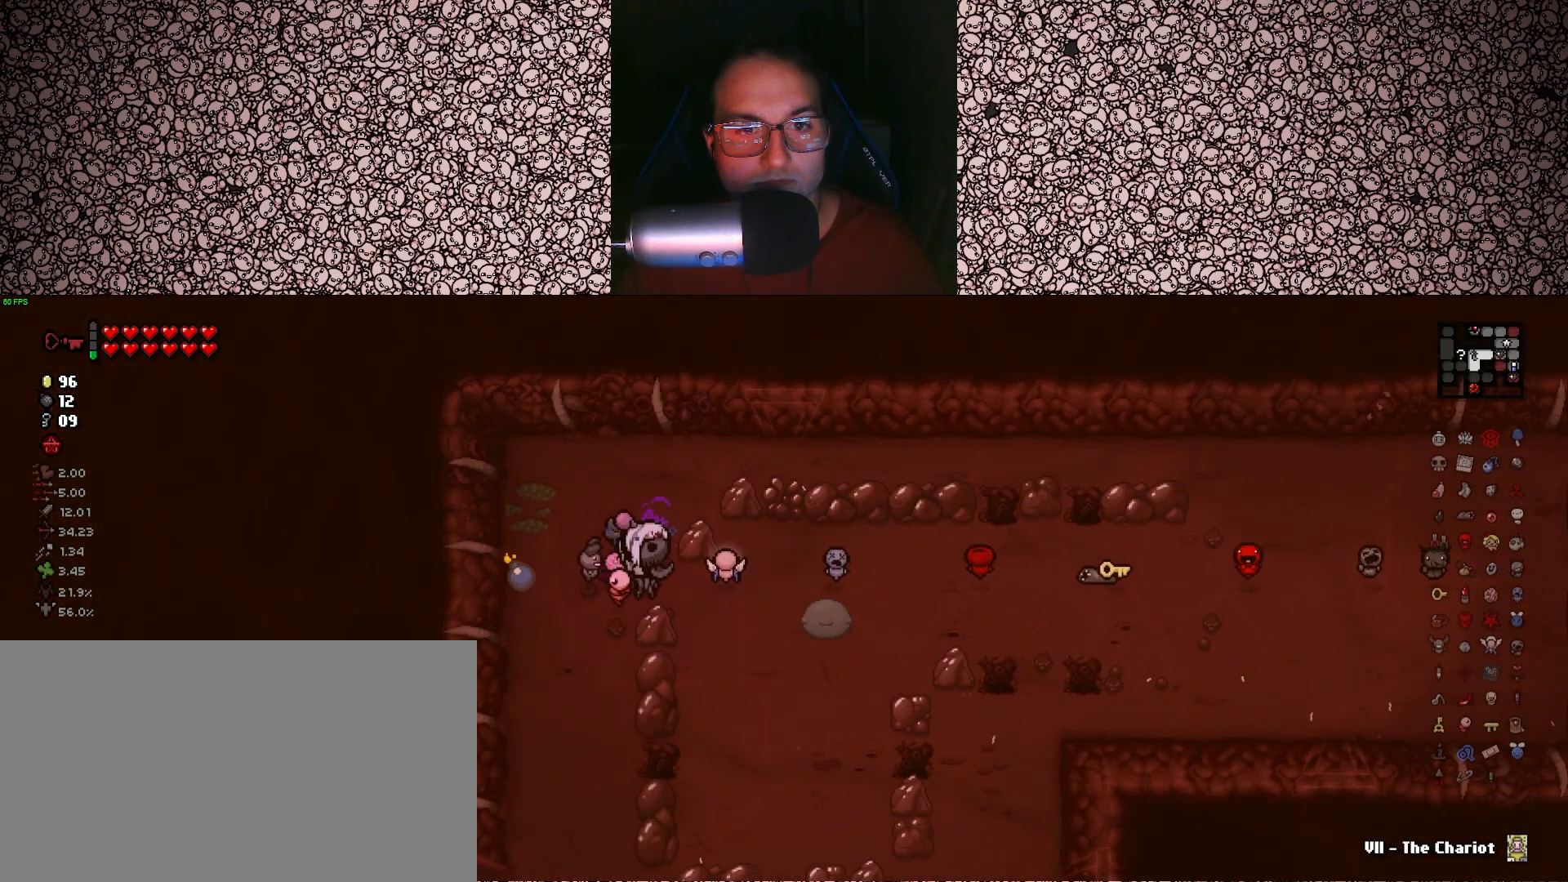
{"keys": ["d"], "events": []}
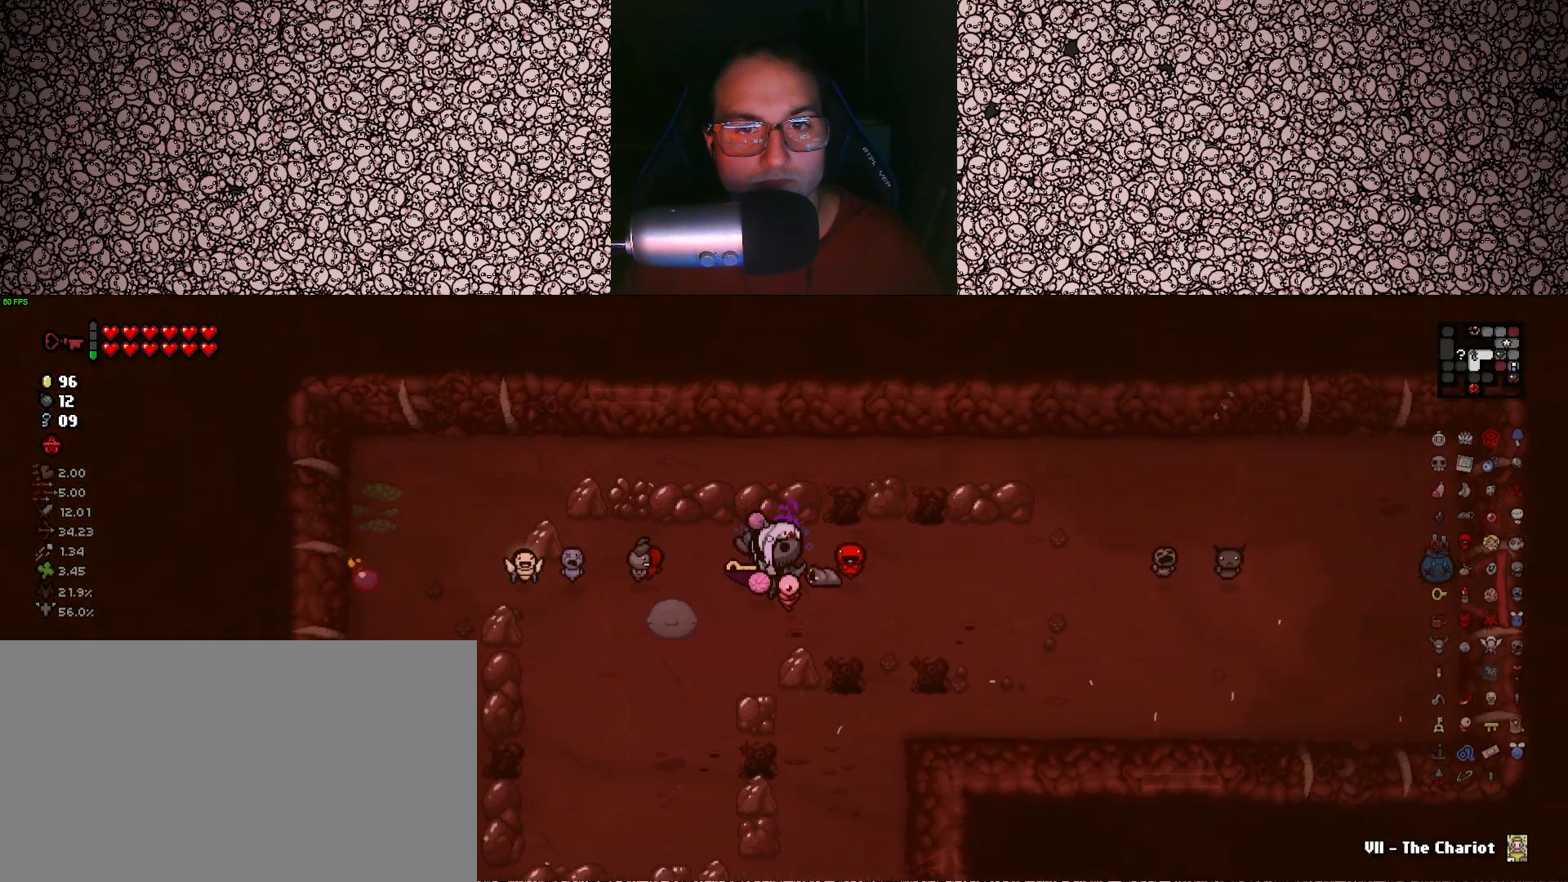
{"keys": ["d", "w"], "events": [[350, "w", "down"]]}
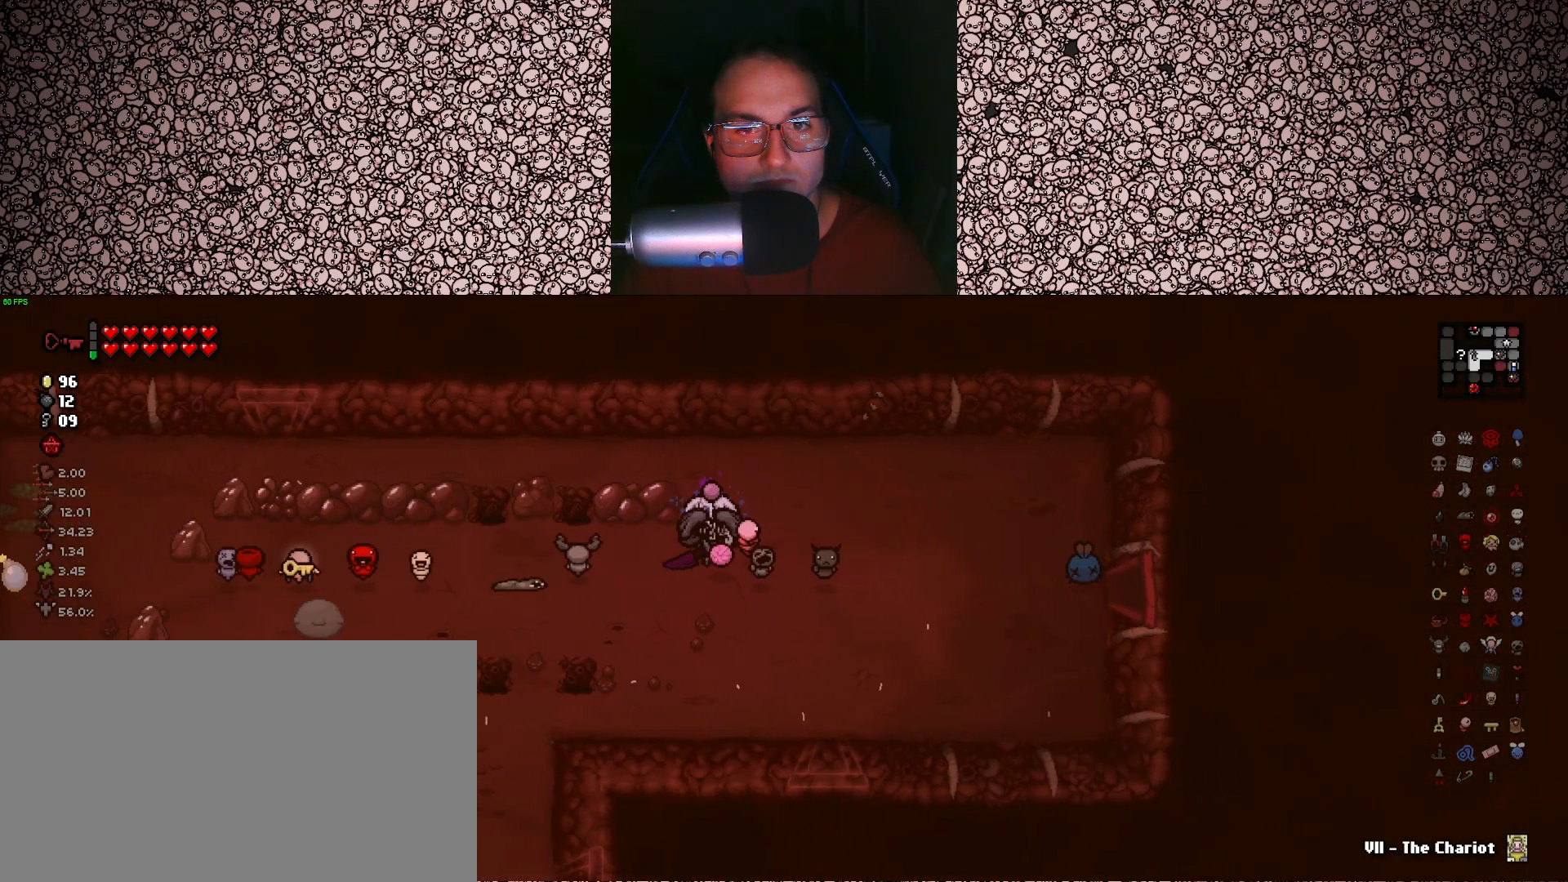
{"keys": ["a"], "events": [[16, "d", "up"], [83, "a", "down"], [116, "w", "up"]]}
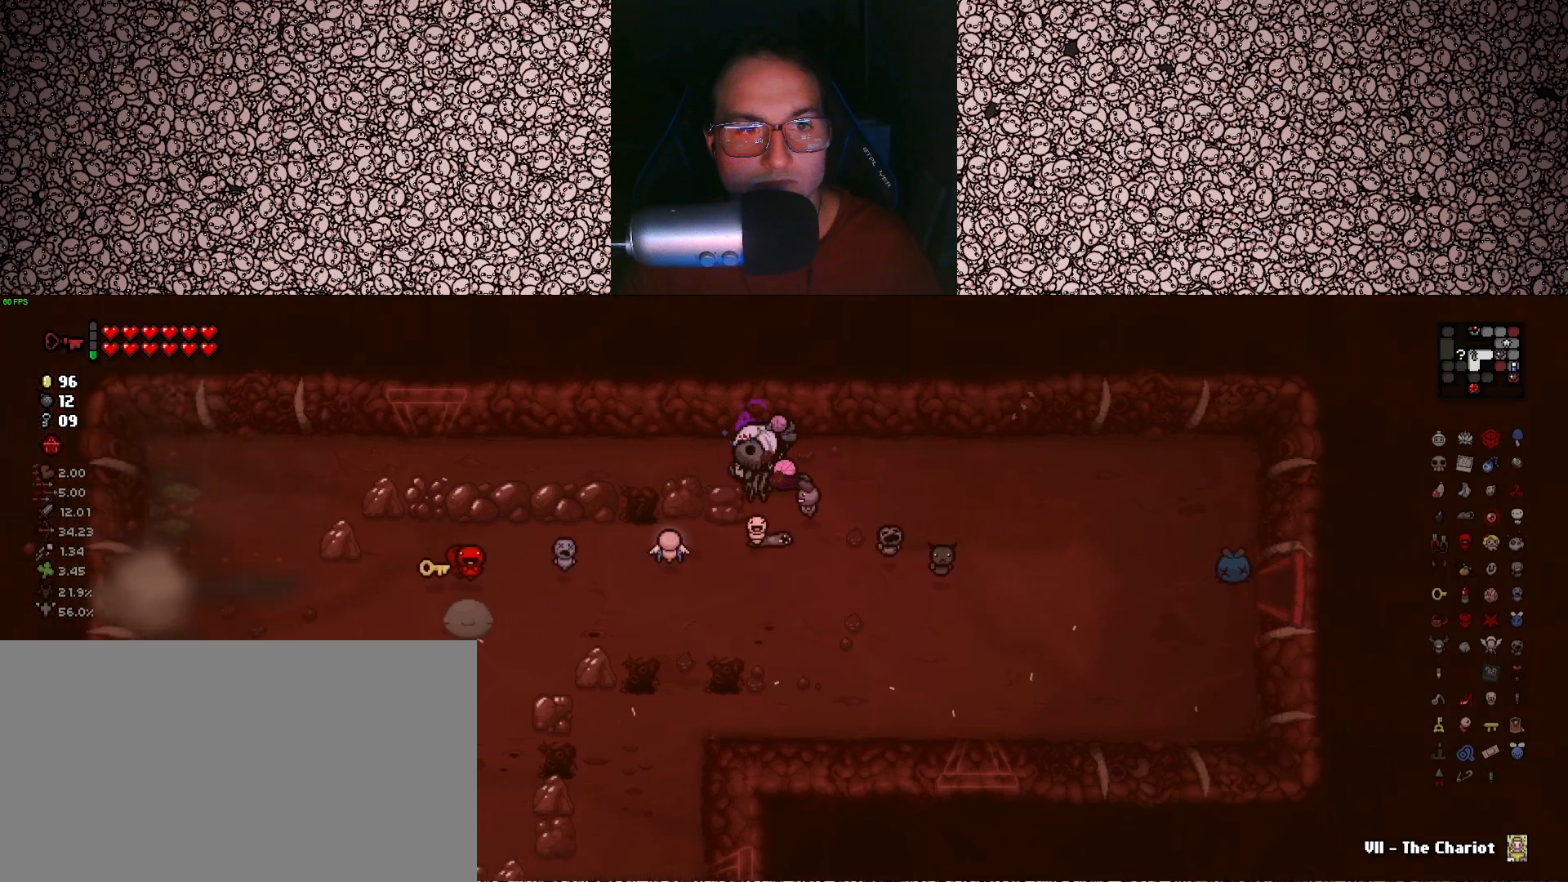
{"keys": ["a"], "events": [[66, "s", "down"], [83, "s", "up"]]}
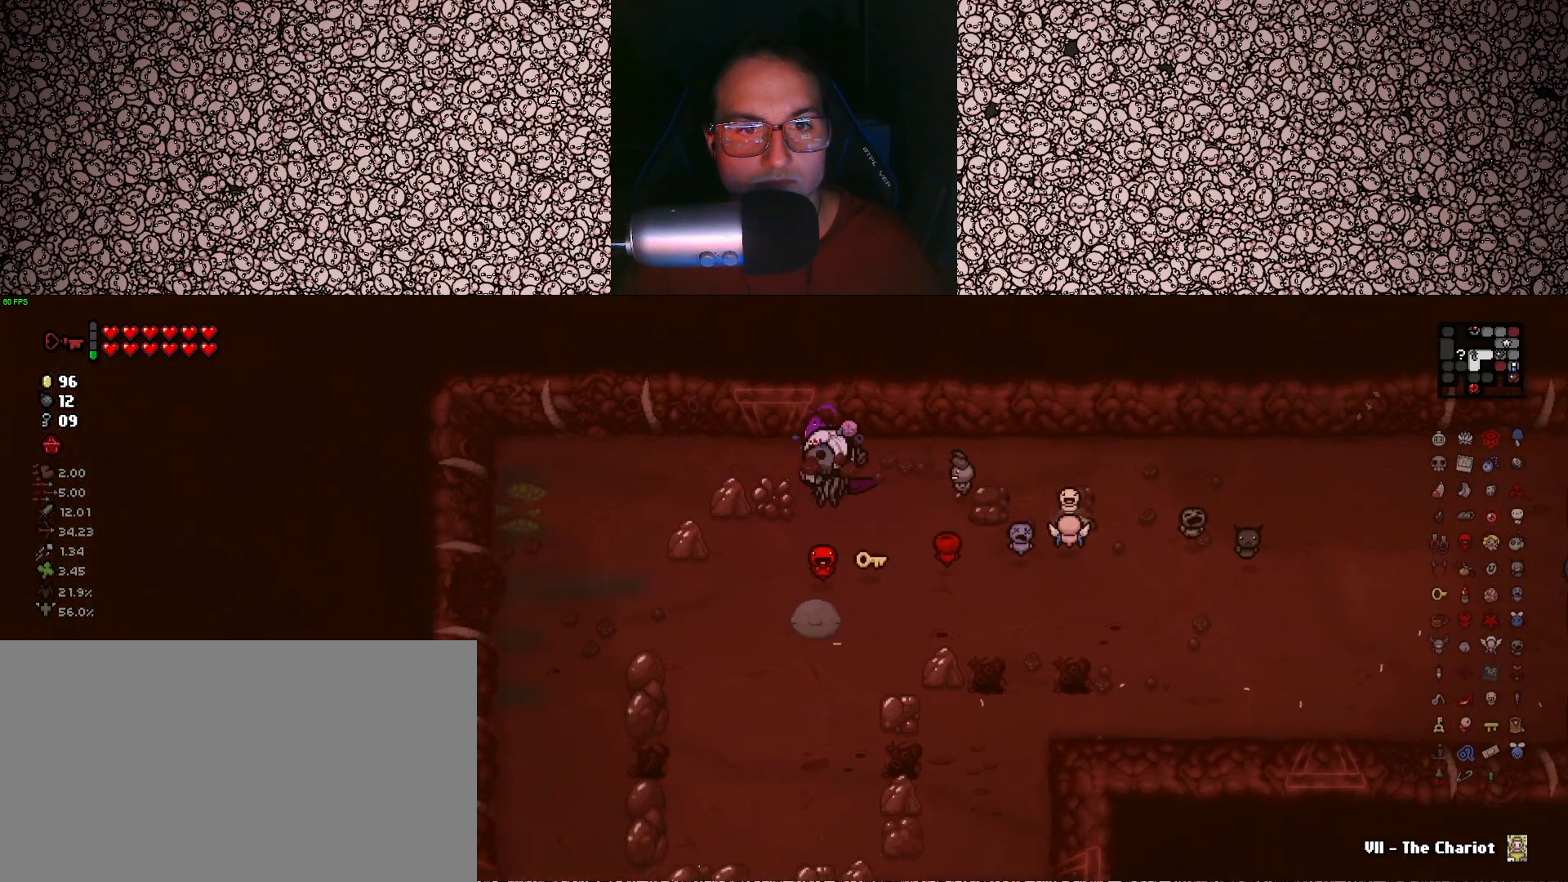
{"keys": ["a"], "events": [[283, "s", "down"], [333, "s", "up"]]}
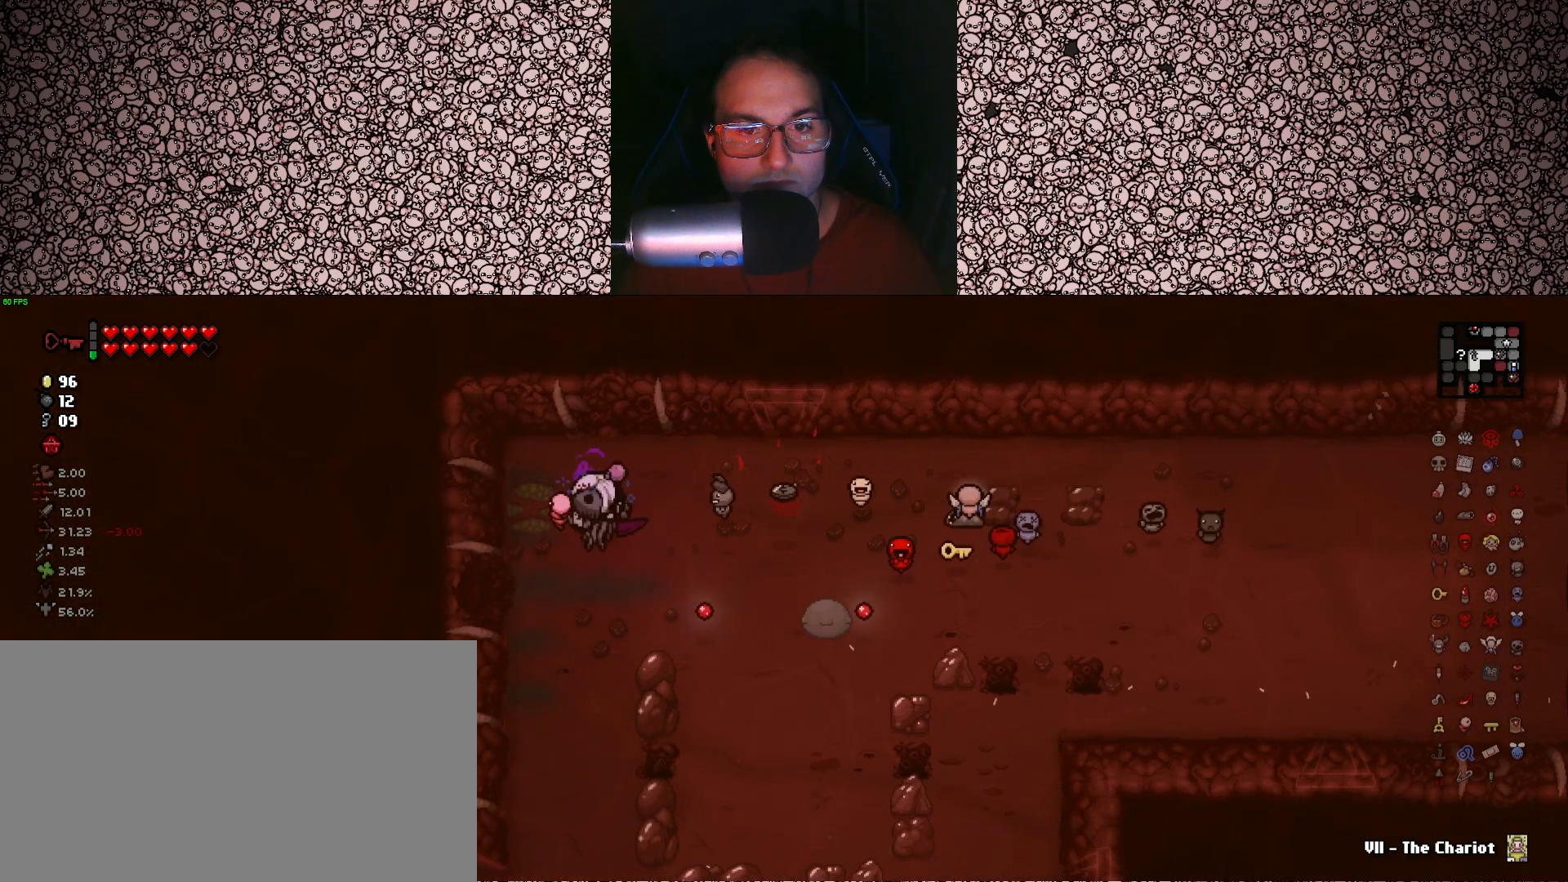
{"keys": ["d"], "events": [[250, "a", "up"], [333, "d", "down"]]}
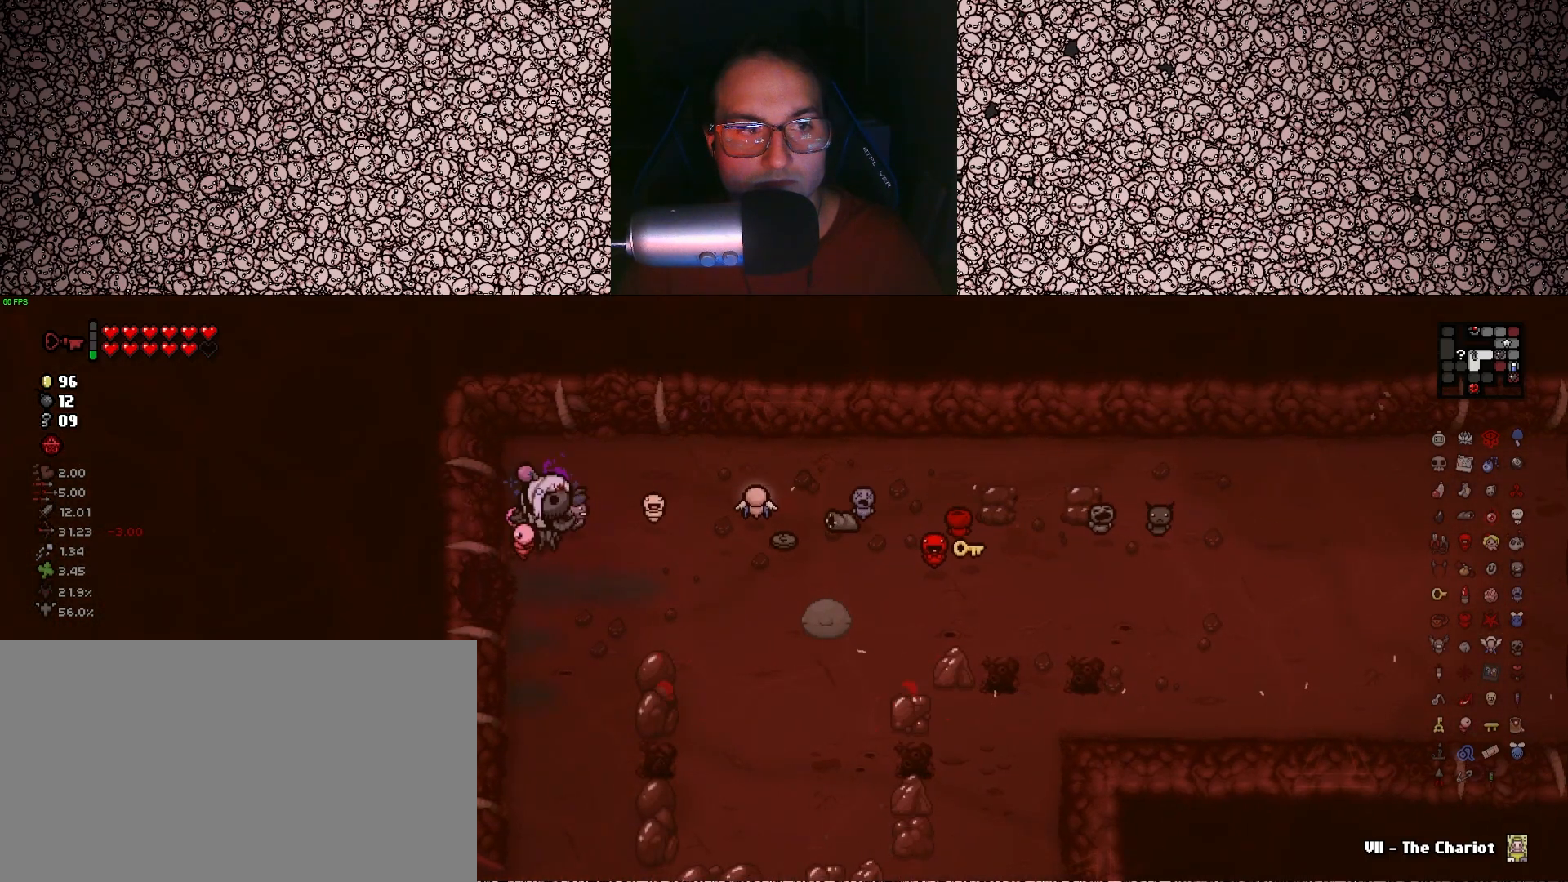
{"keys": [], "events": [[233, "d", "up"]]}
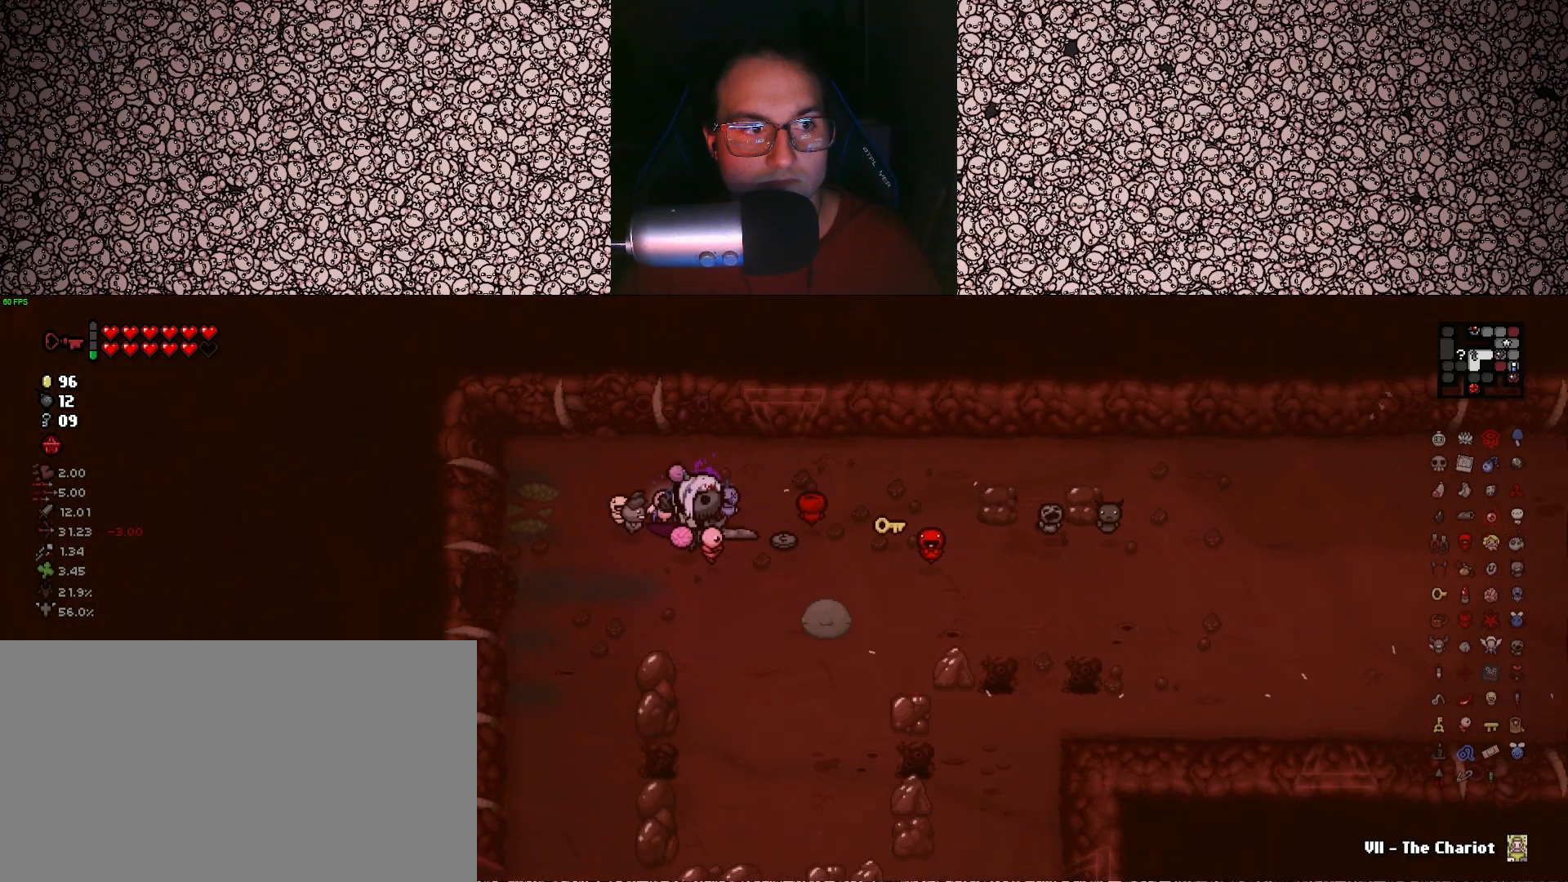
{"keys": [], "events": [[66, "a", "down"], [266, "a", "up"]]}
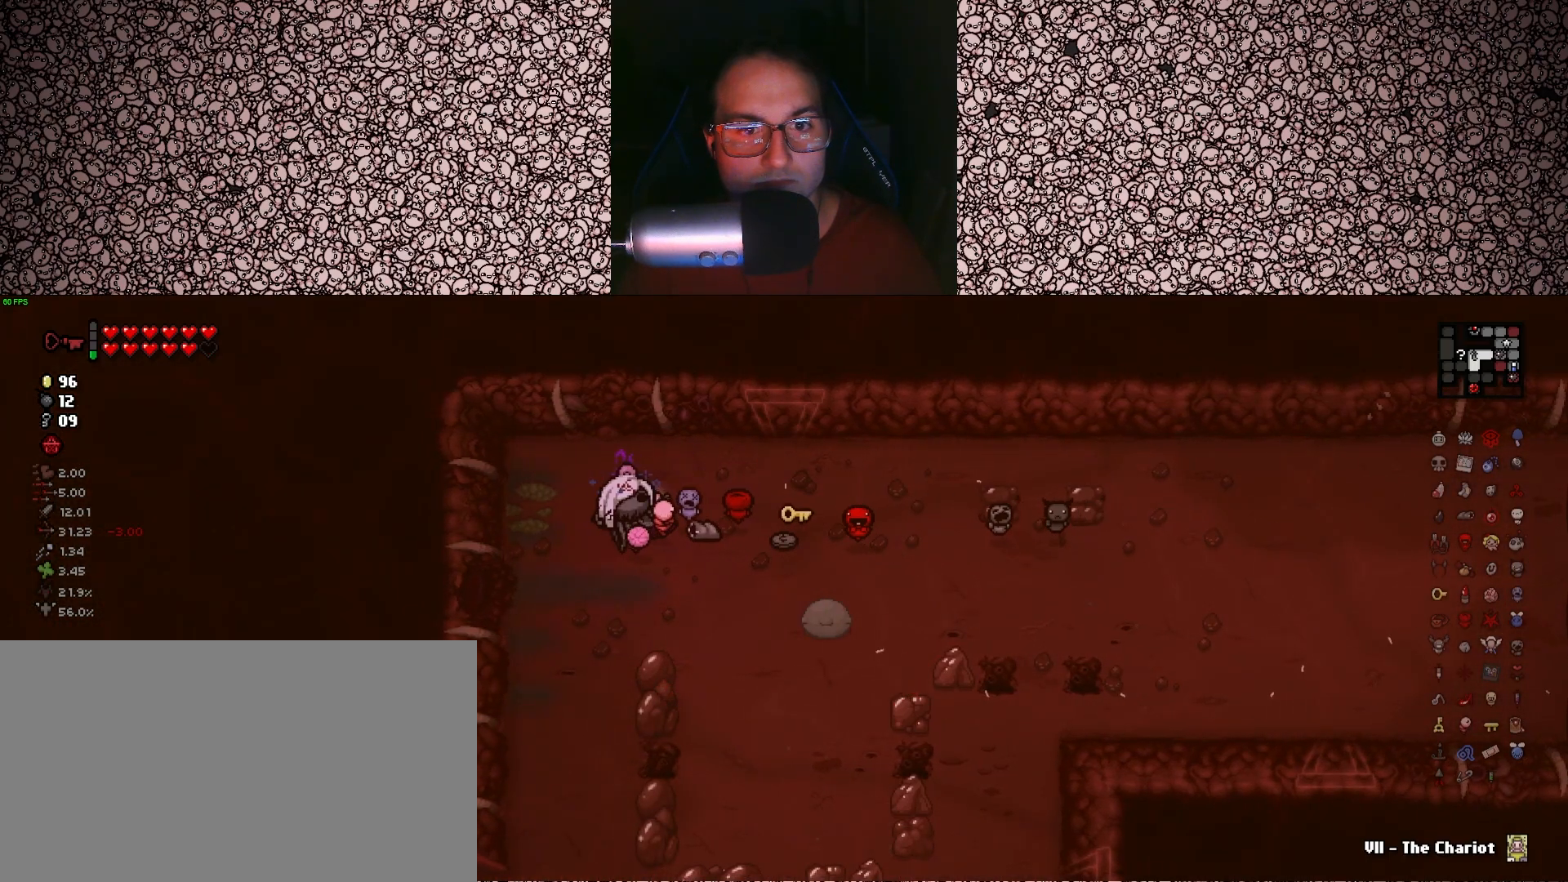
{"keys": ["s"], "events": [[150, "a", "down"], [250, "a", "up"], [483, "s", "down"]]}
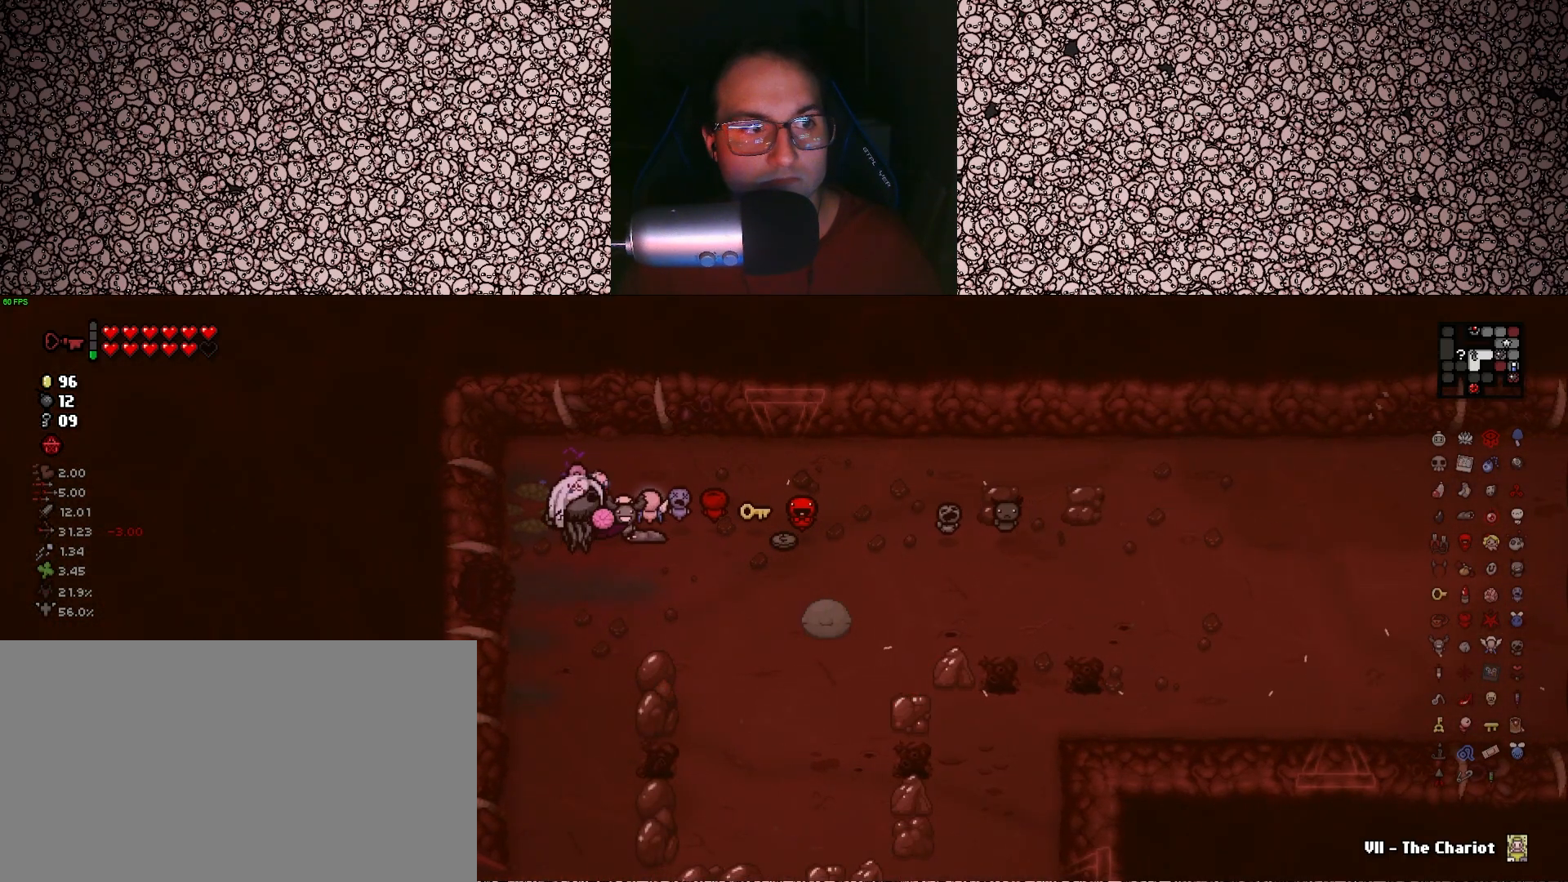
{"keys": ["a", "s"], "events": [[50, "a", "down"], [133, "s", "up"], [450, "s", "down"]]}
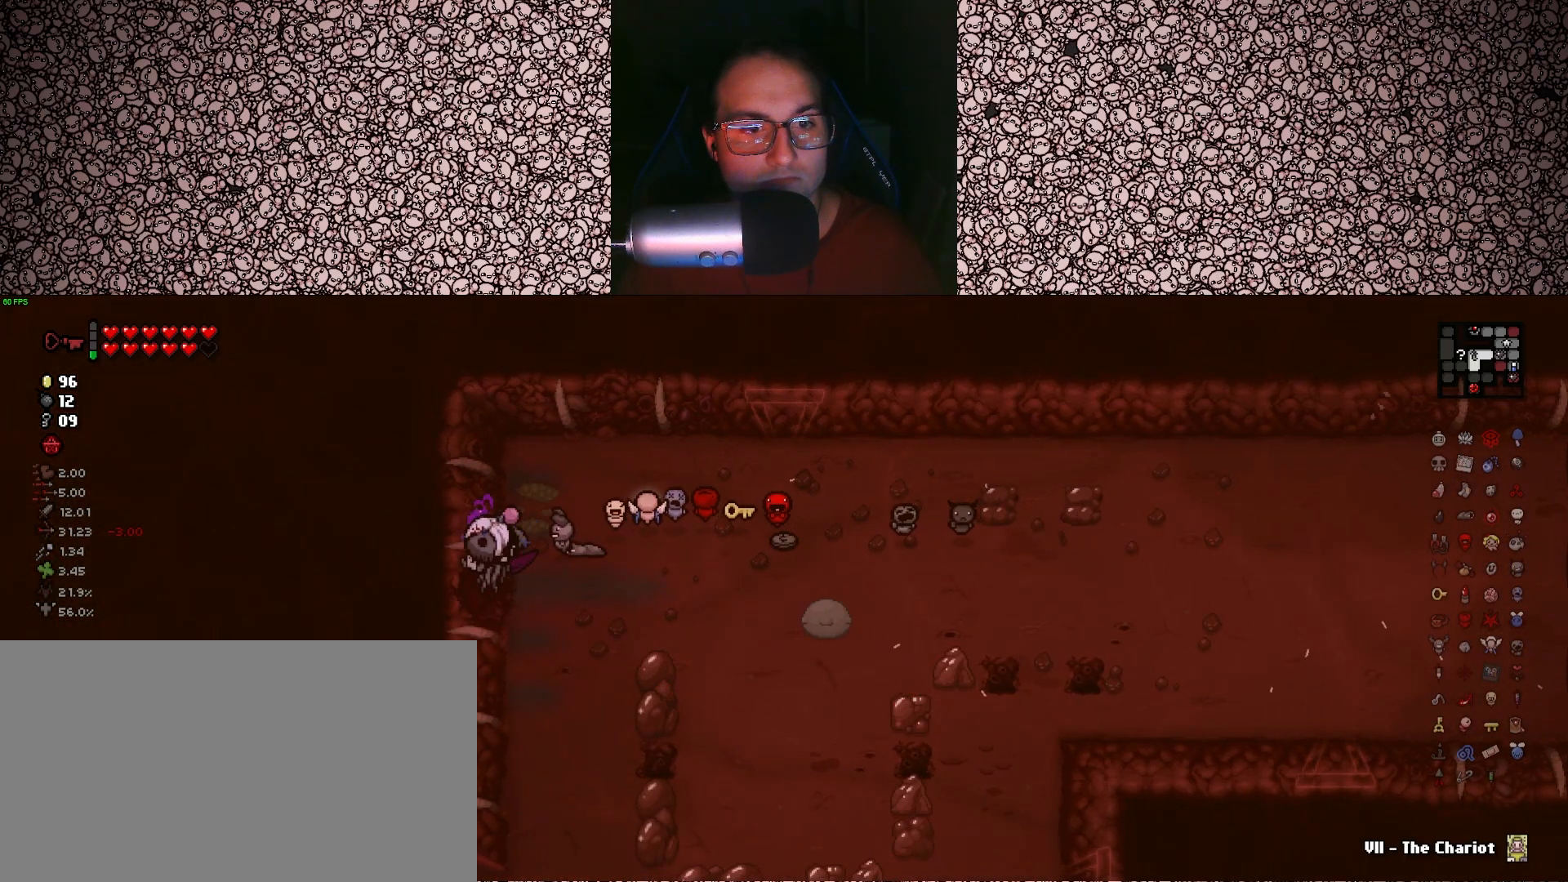
{"keys": [], "events": [[50, "s", "up"], [183, "a", "up"]]}
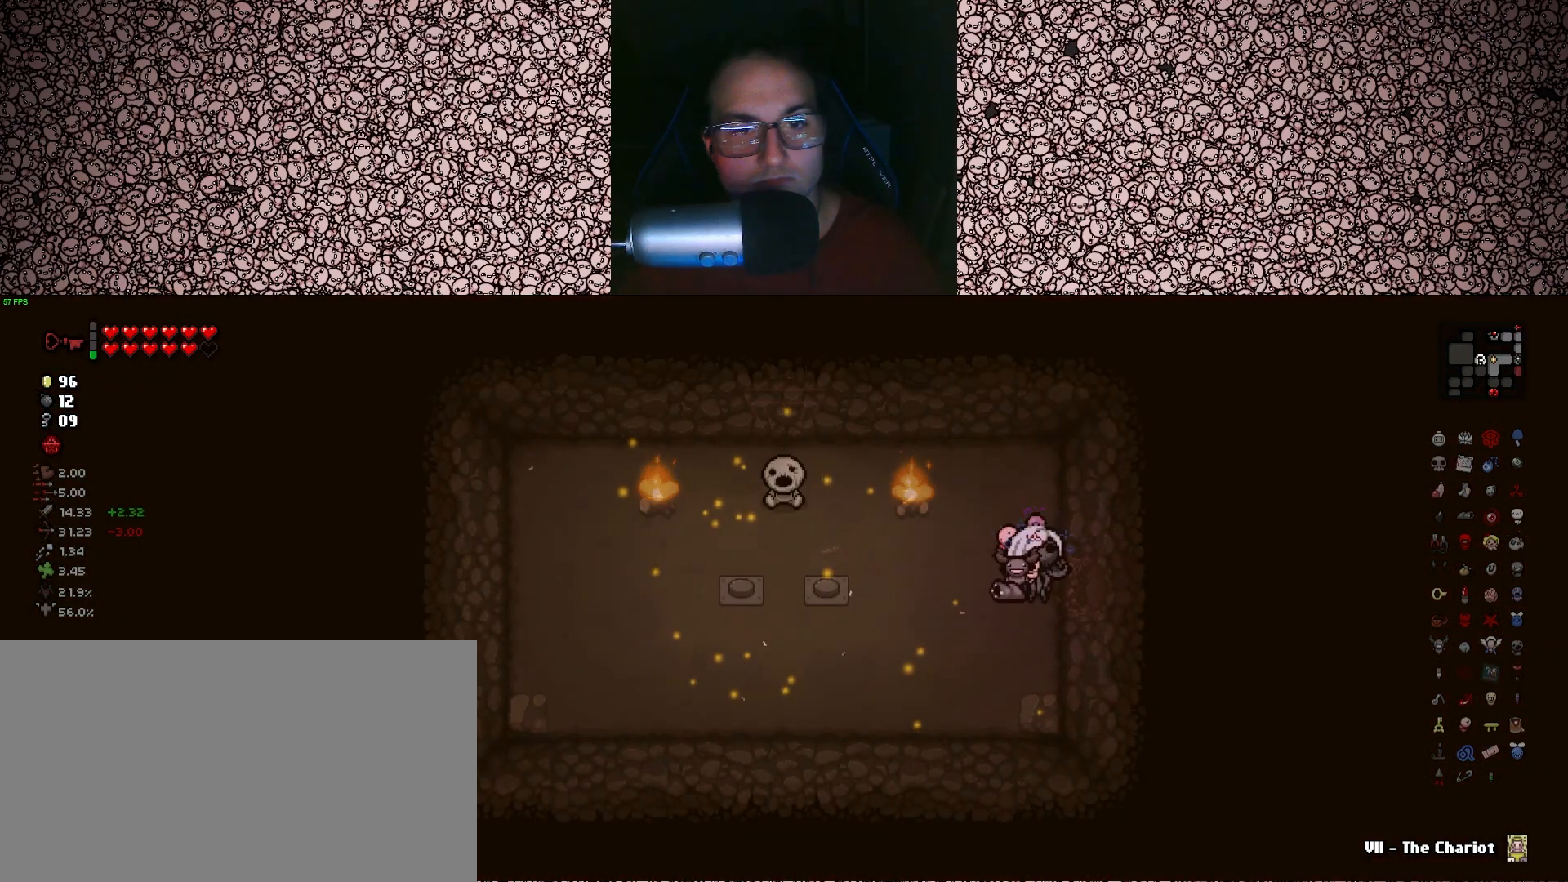
{"keys": ["a"], "events": [[116, "a", "down"]]}
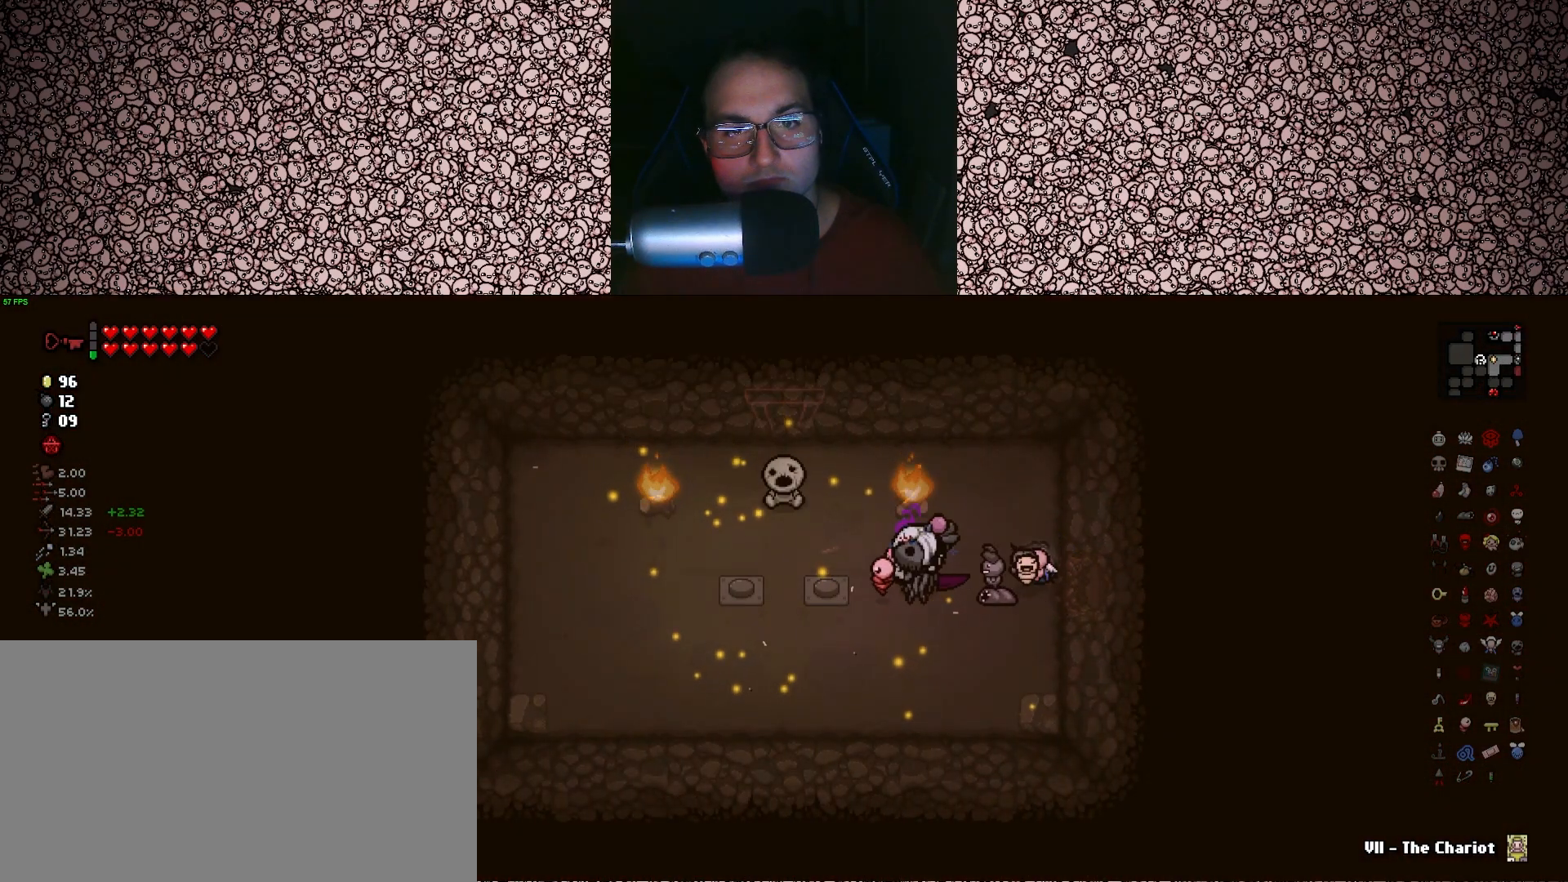
{"keys": ["a"], "events": []}
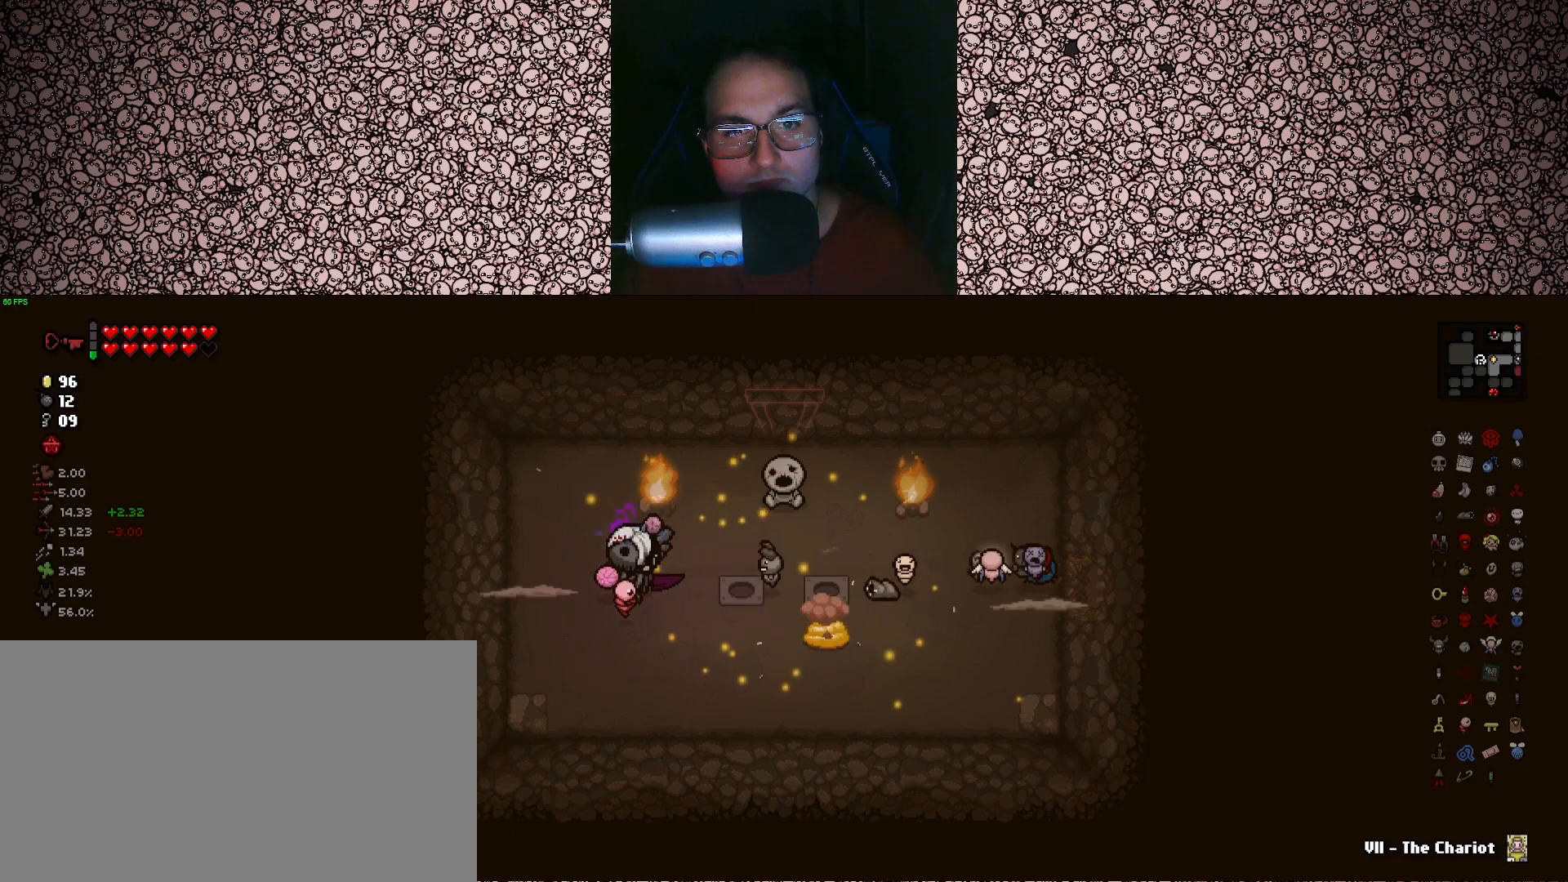
{"keys": ["d"], "events": [[16, "a", "up"], [250, "d", "down"]]}
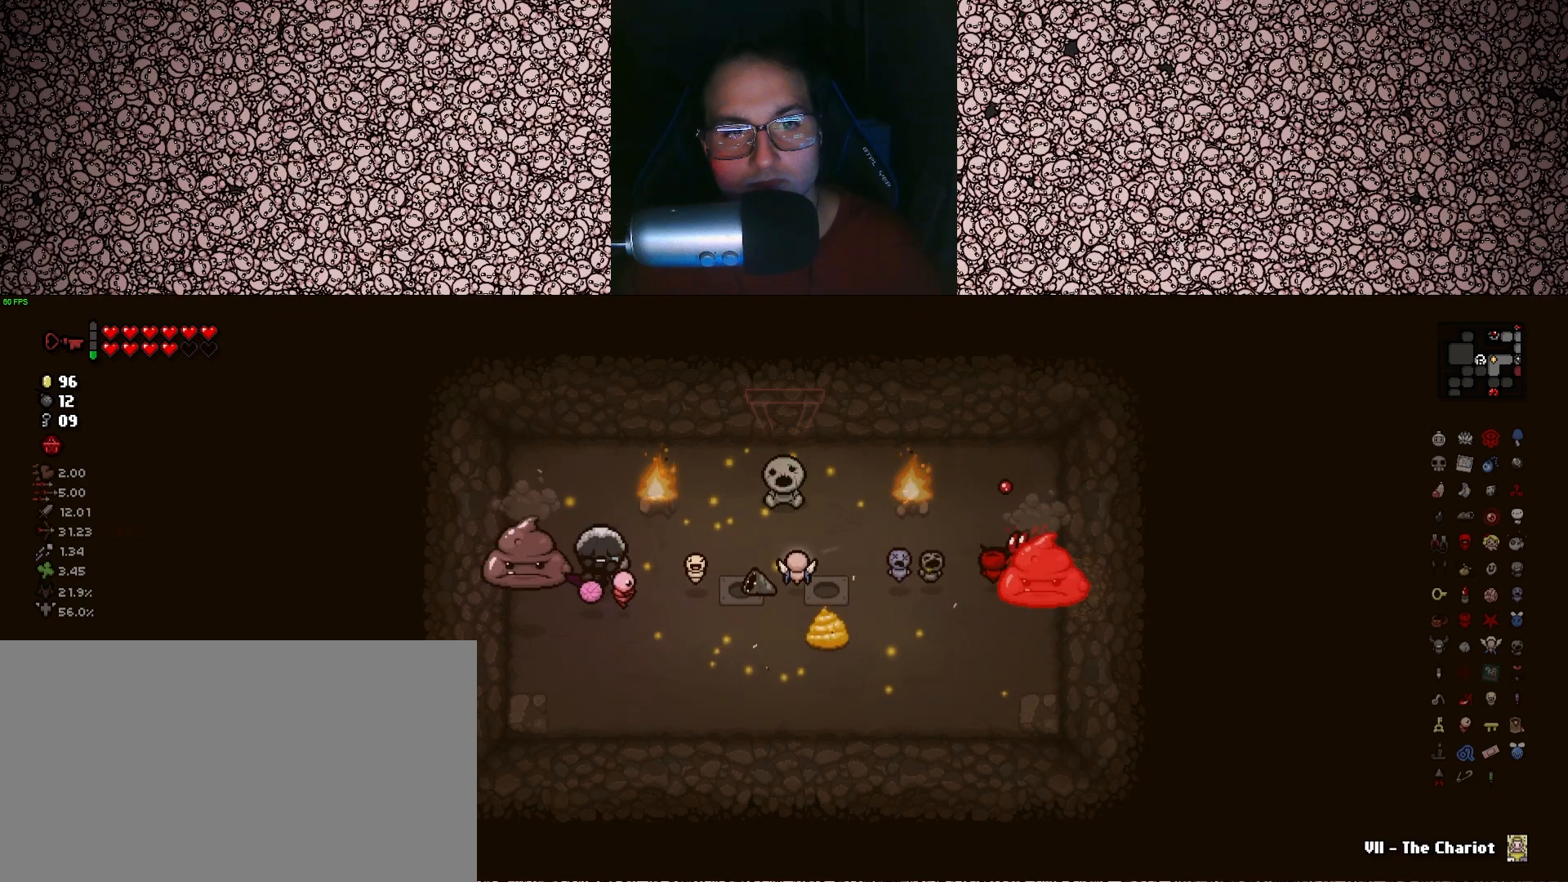
{"keys": ["a", "left"], "events": [[50, "d", "up"], [100, "right", "down"], [183, "right", "up"], [216, "left", "down"], [466, "a", "down"]]}